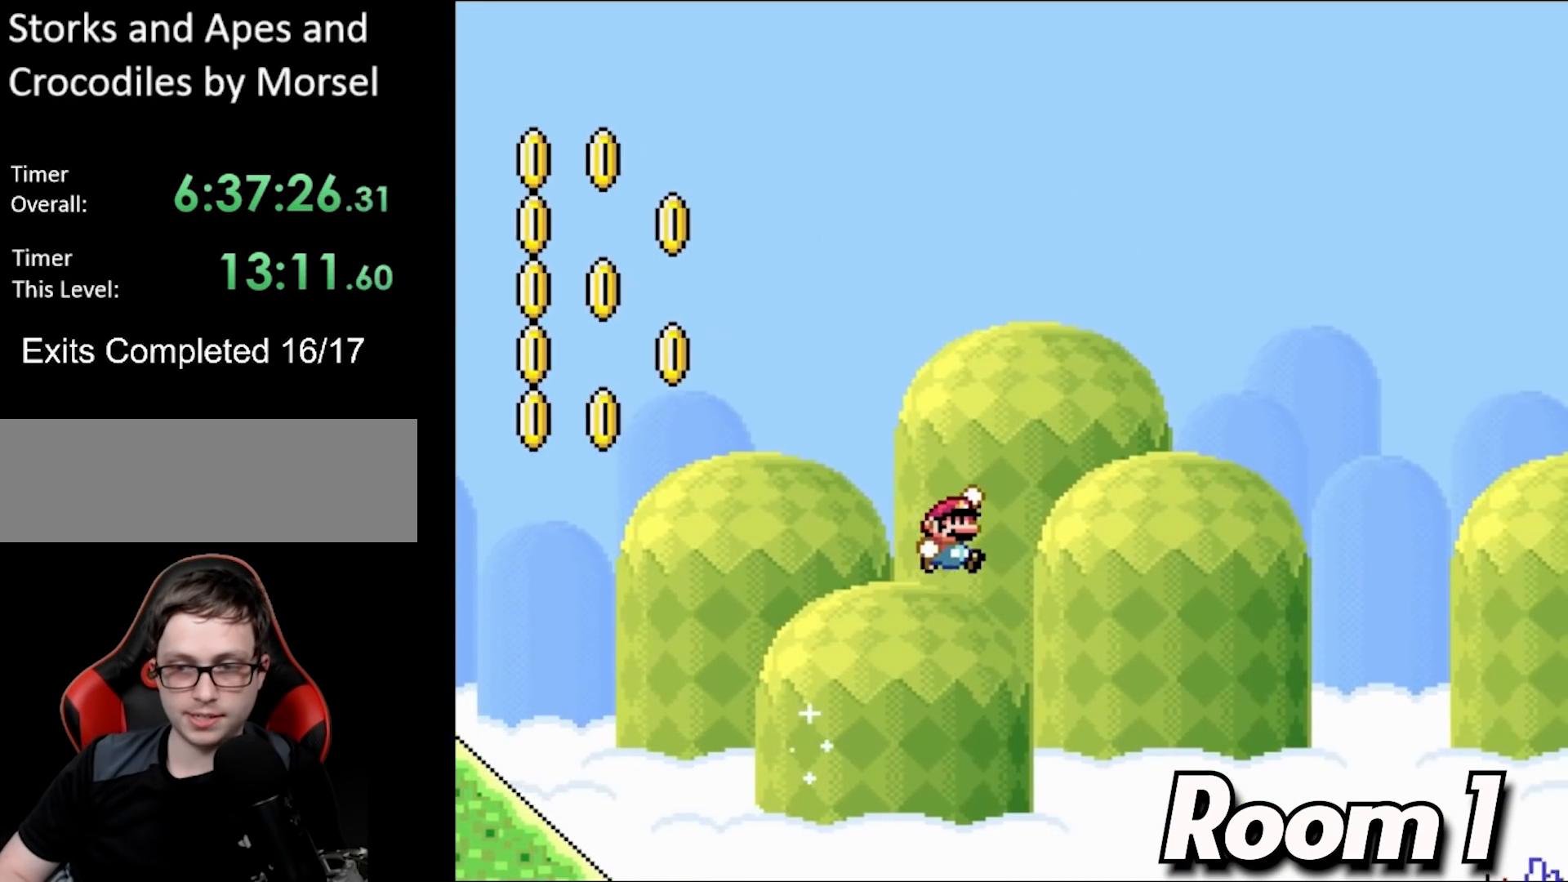
Gameplay with a controller (Nintendo layout); each line is a JSON object with the inputs held at the frame after it. "events" lists button and stick changes between this image and that frame as [ms after this image, input, new state], when the widget could be followed in between. Not read: L3 R3.
{"buttons": ["B", "Y"], "events": []}
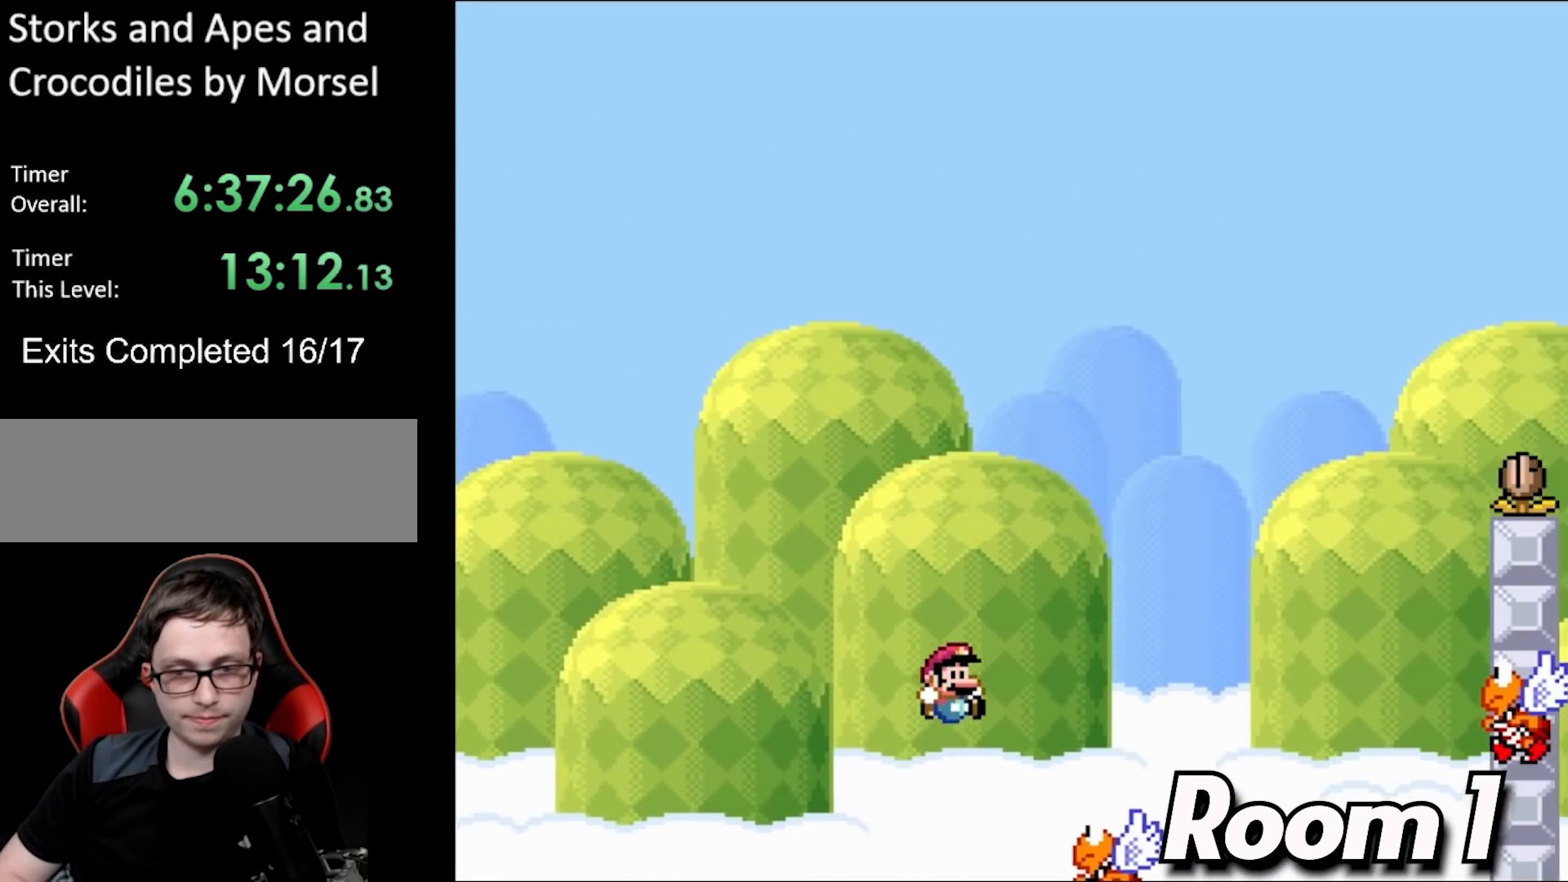
{"buttons": ["Y"], "events": [[450, "B", "up"]]}
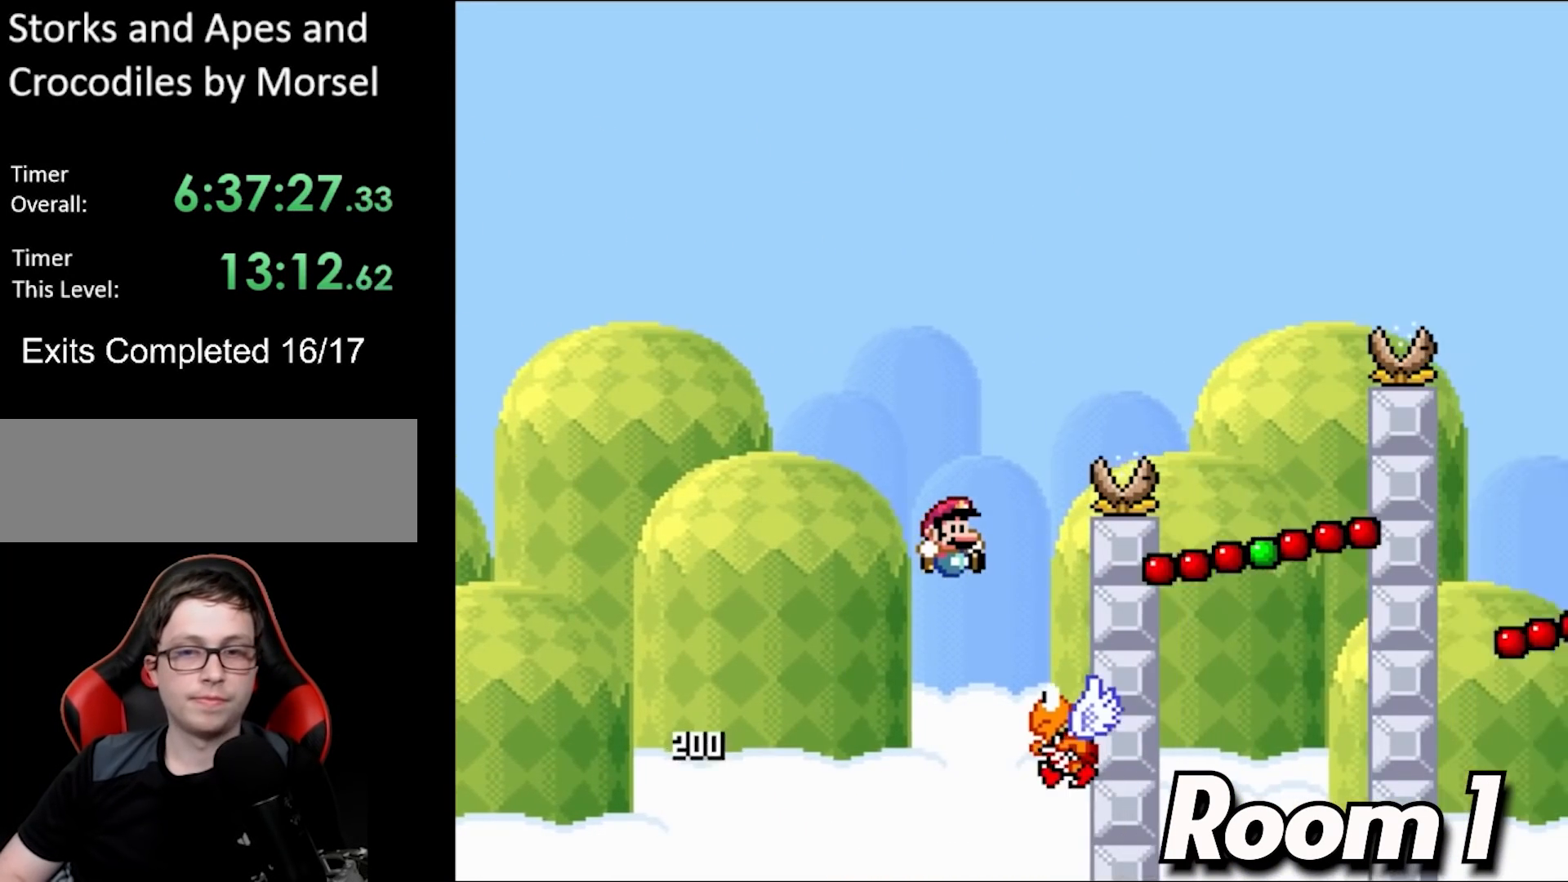
{"buttons": ["B", "Y", "DPAD_RIGHT"], "events": [[67, "DPAD_LEFT", "down"], [150, "B", "down"], [383, "DPAD_LEFT", "up"], [383, "DPAD_RIGHT", "down"]]}
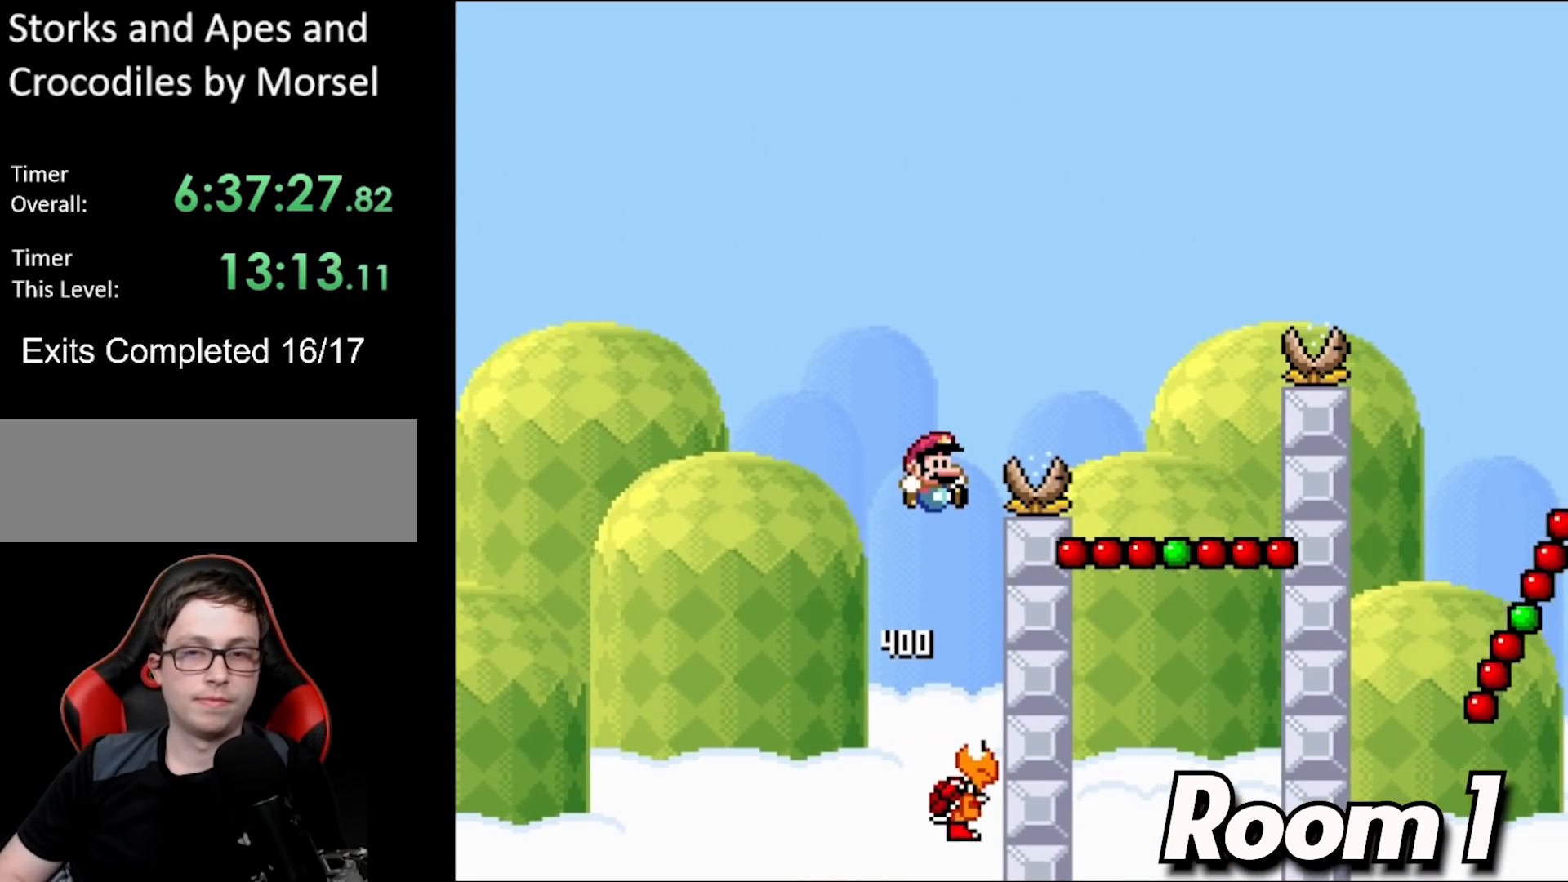
{"buttons": ["Y", "DPAD_LEFT"], "events": [[250, "B", "up"], [450, "DPAD_RIGHT", "up"], [467, "DPAD_LEFT", "down"]]}
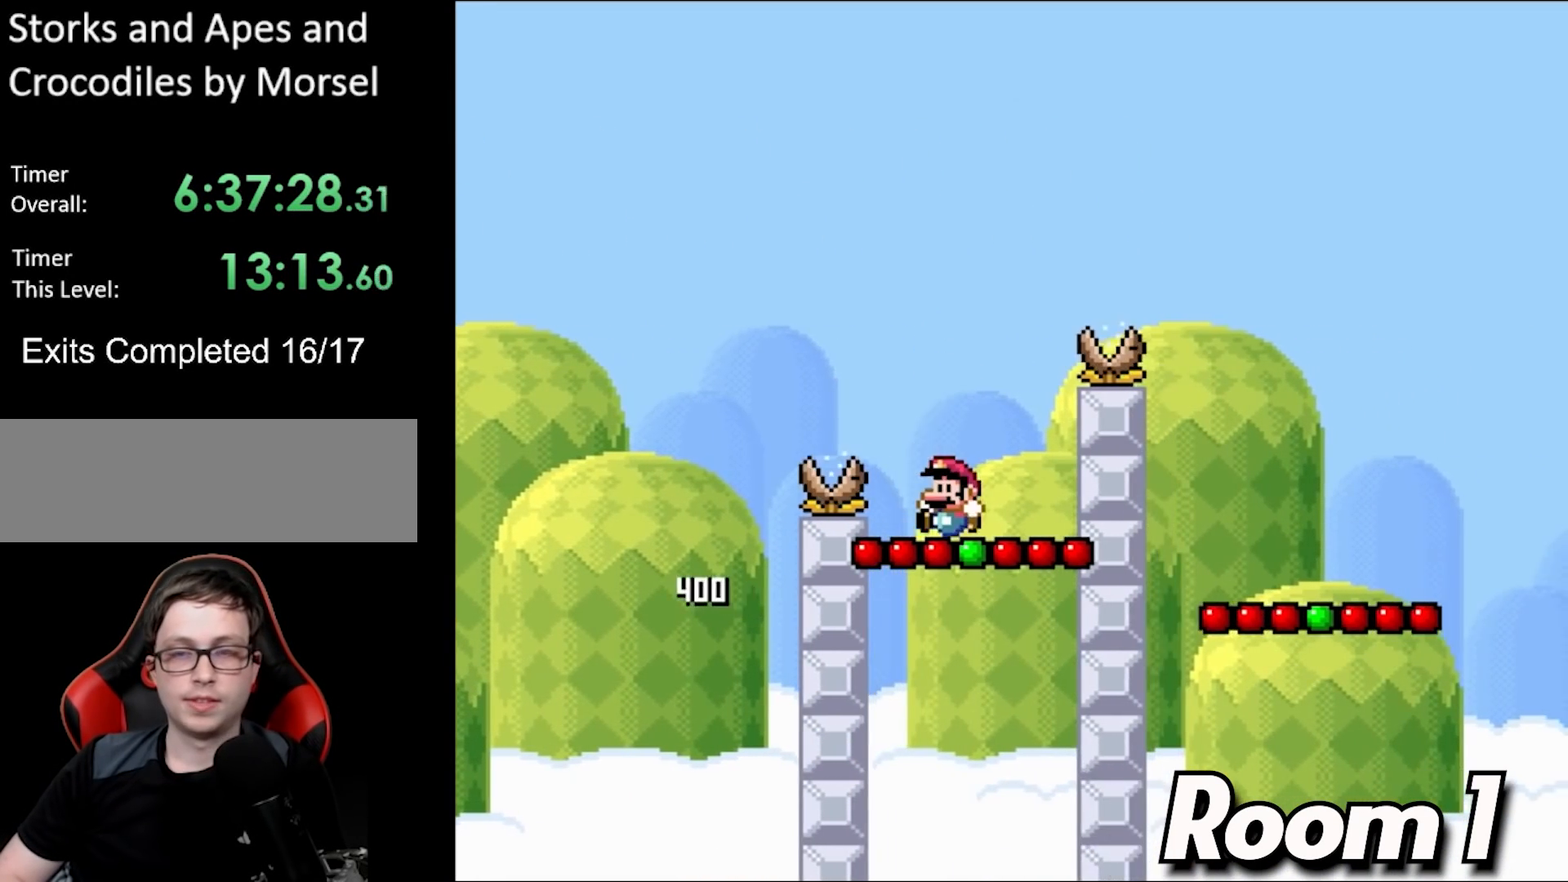
{"buttons": ["Y", "DPAD_RIGHT"], "events": [[67, "B", "down"], [67, "DPAD_UP", "down"], [83, "DPAD_LEFT", "up"], [83, "DPAD_RIGHT", "down"], [83, "DPAD_UP", "up"], [450, "B", "up"]]}
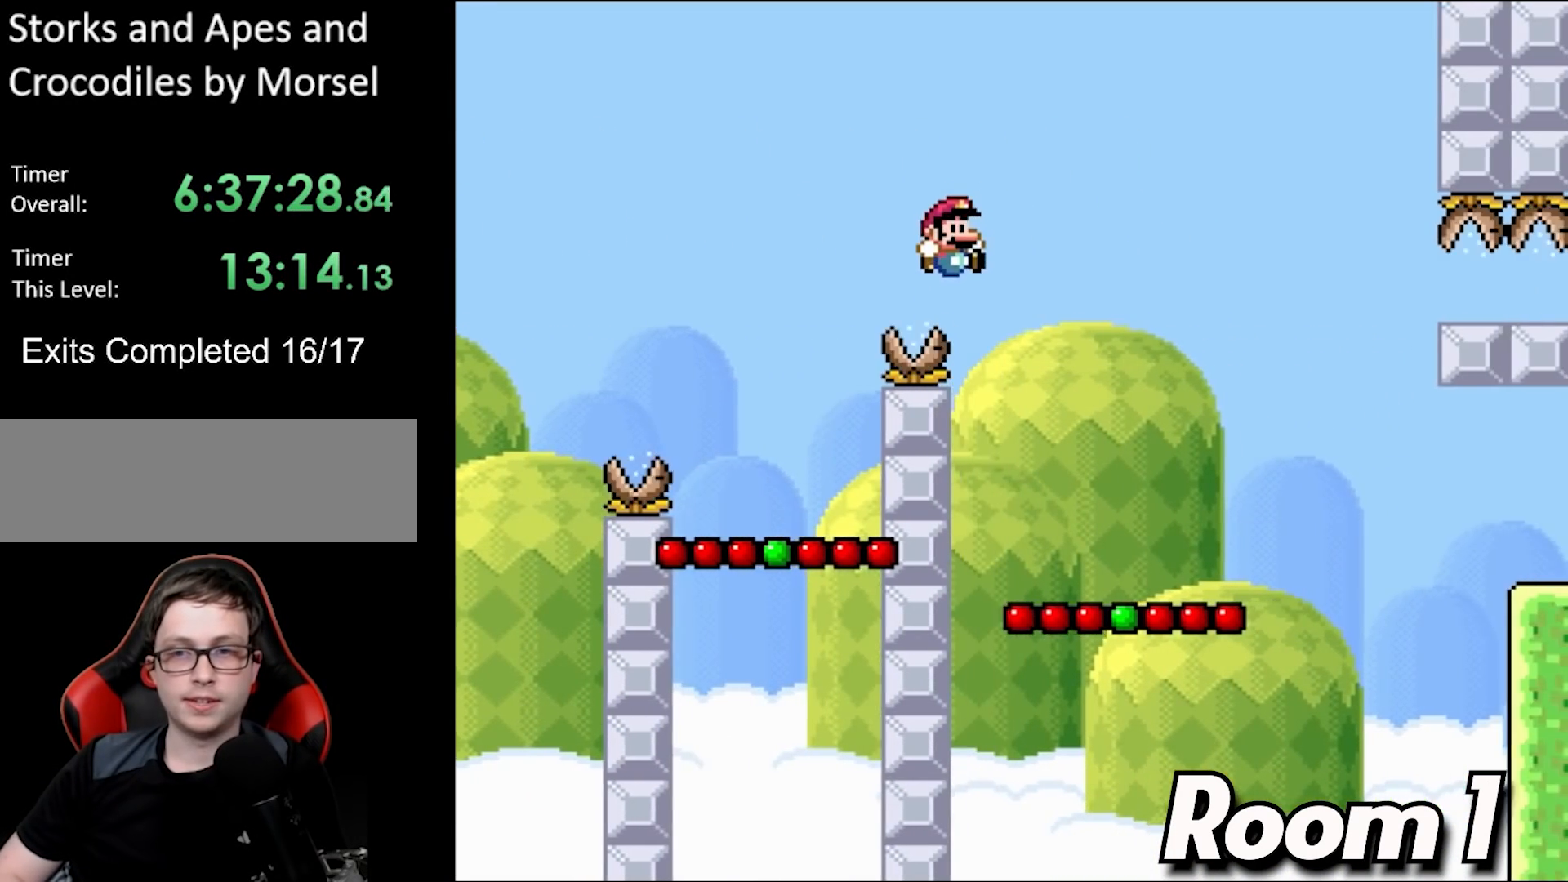
{"buttons": ["A", "X", "DPAD_RIGHT"], "events": [[17, "DPAD_RIGHT", "up"], [217, "X", "down"], [217, "Y", "up"], [267, "DPAD_RIGHT", "down"], [417, "A", "down"]]}
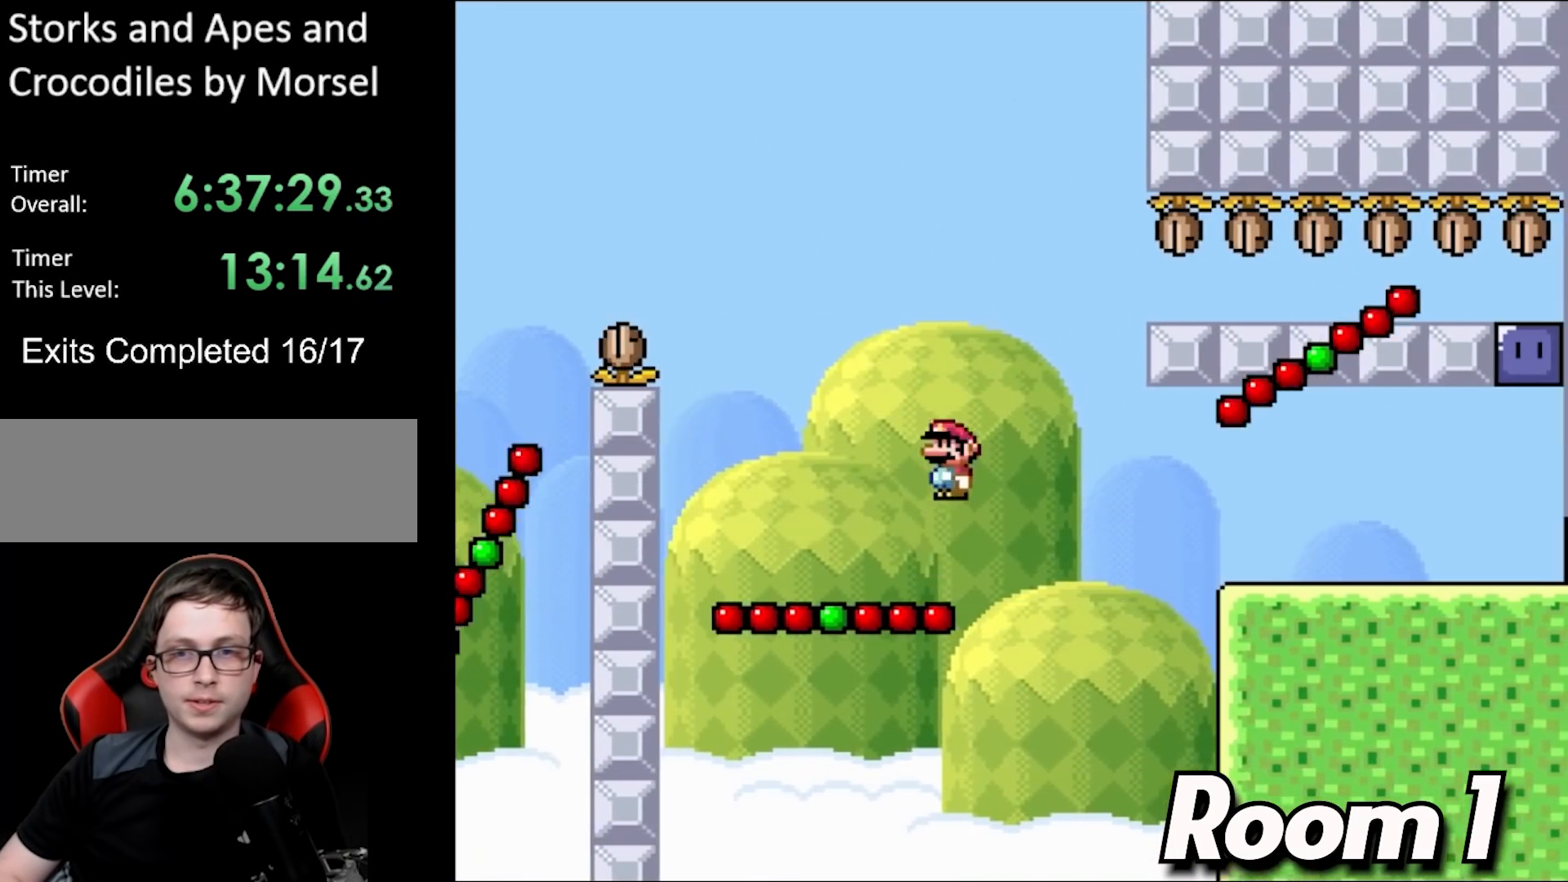
{"buttons": ["A", "X", "DPAD_RIGHT"], "events": [[283, "DPAD_RIGHT", "up"], [283, "DPAD_UP", "down"], [317, "DPAD_LEFT", "down"], [317, "DPAD_UP", "up"], [350, "DPAD_UP", "down"], [383, "DPAD_LEFT", "up"], [400, "DPAD_RIGHT", "down"], [400, "DPAD_UP", "up"]]}
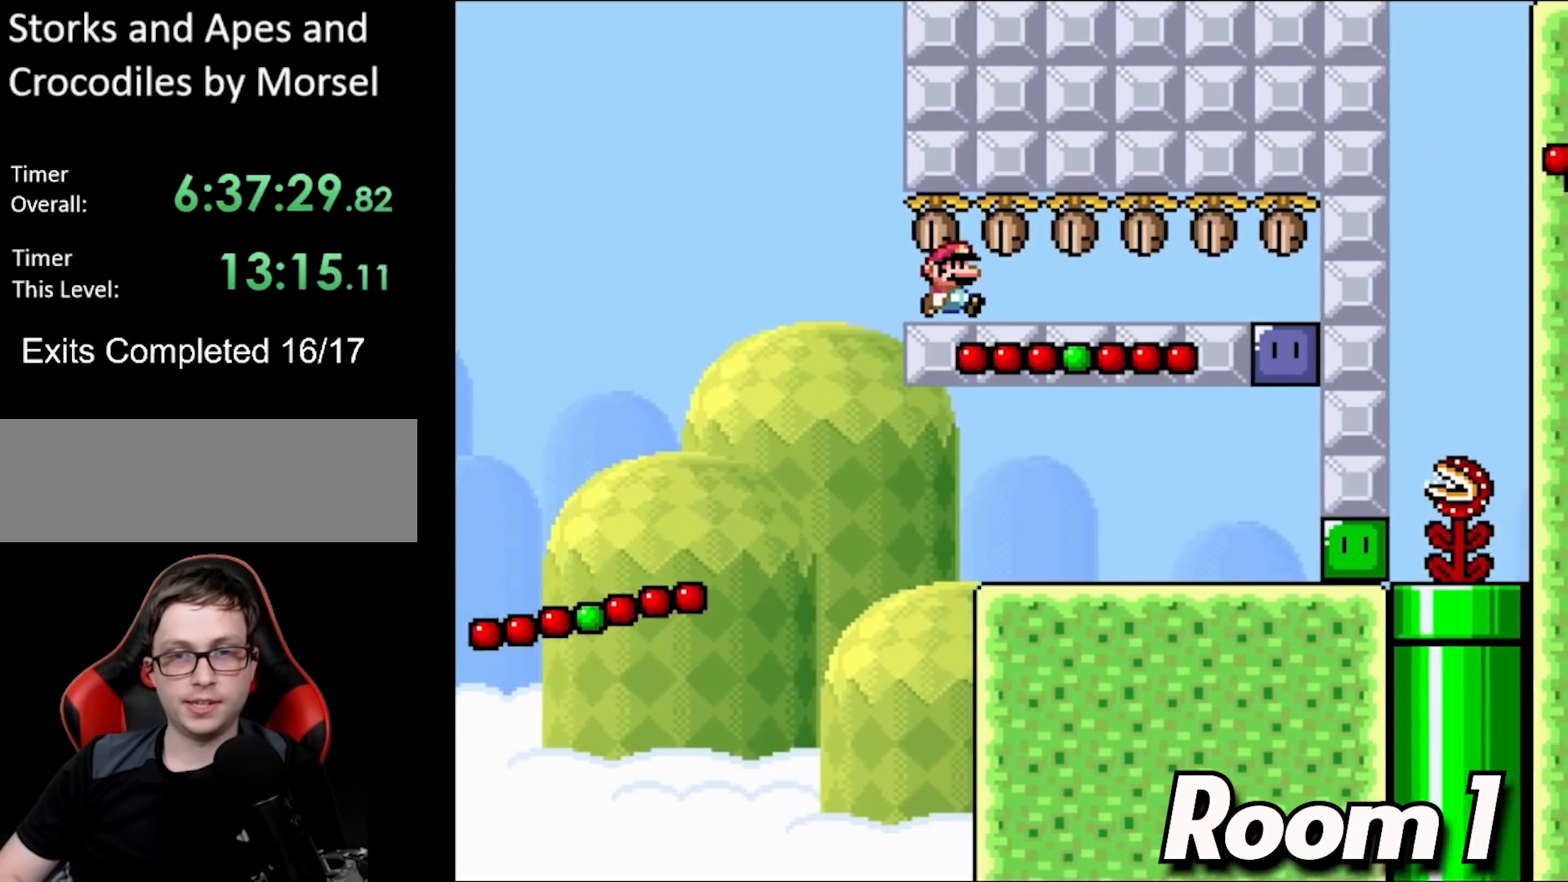
{"buttons": ["X", "DPAD_RIGHT"], "events": [[150, "A", "up"]]}
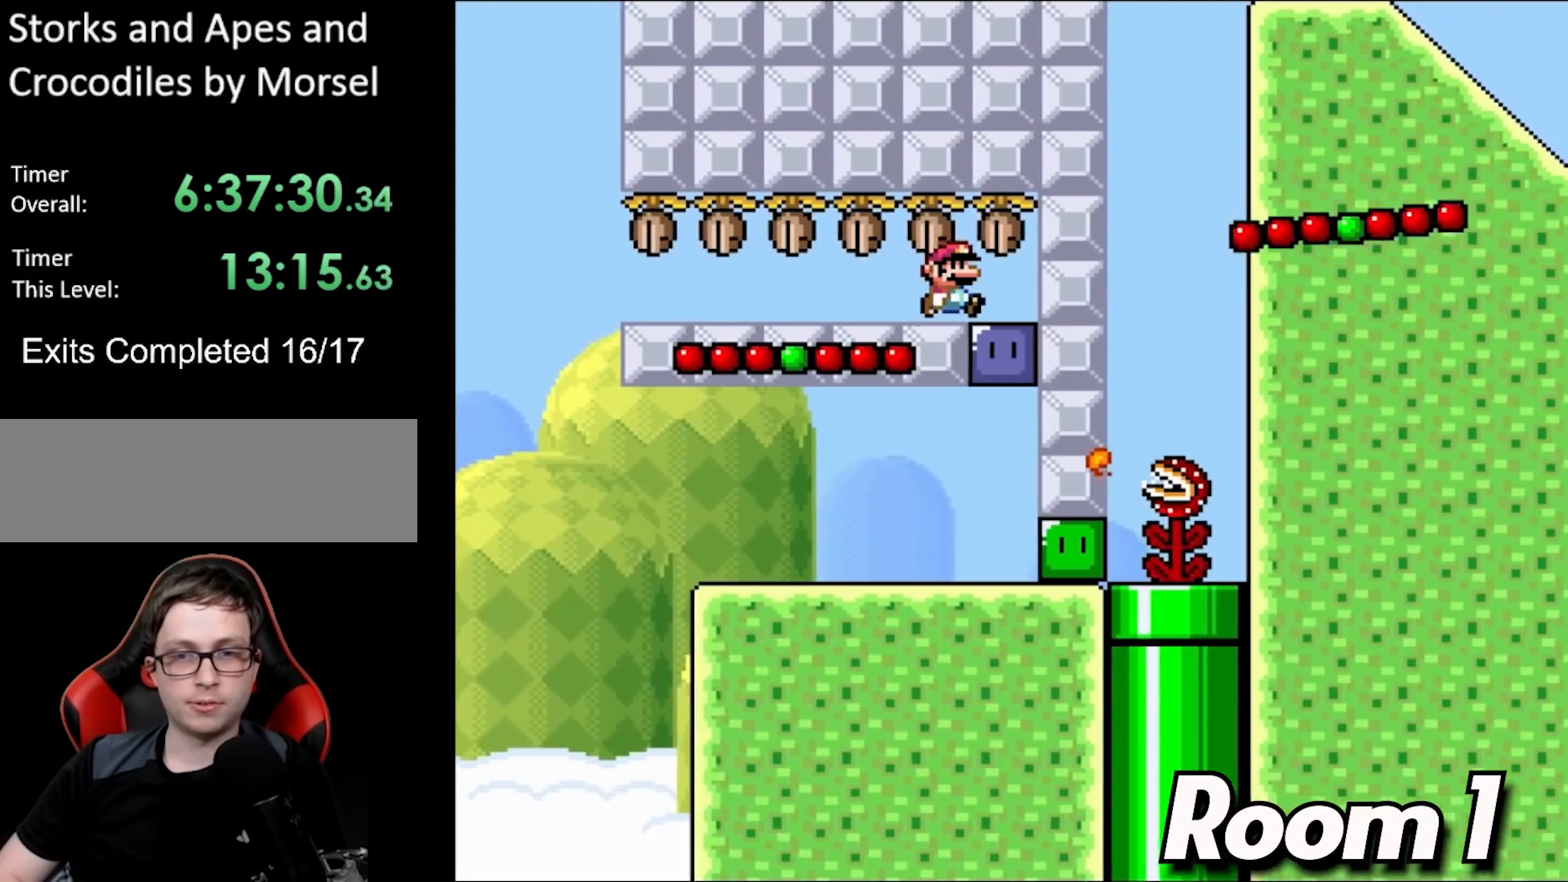
{"buttons": ["Y"], "events": [[67, "DPAD_RIGHT", "up"], [267, "X", "up"], [467, "Y", "down"]]}
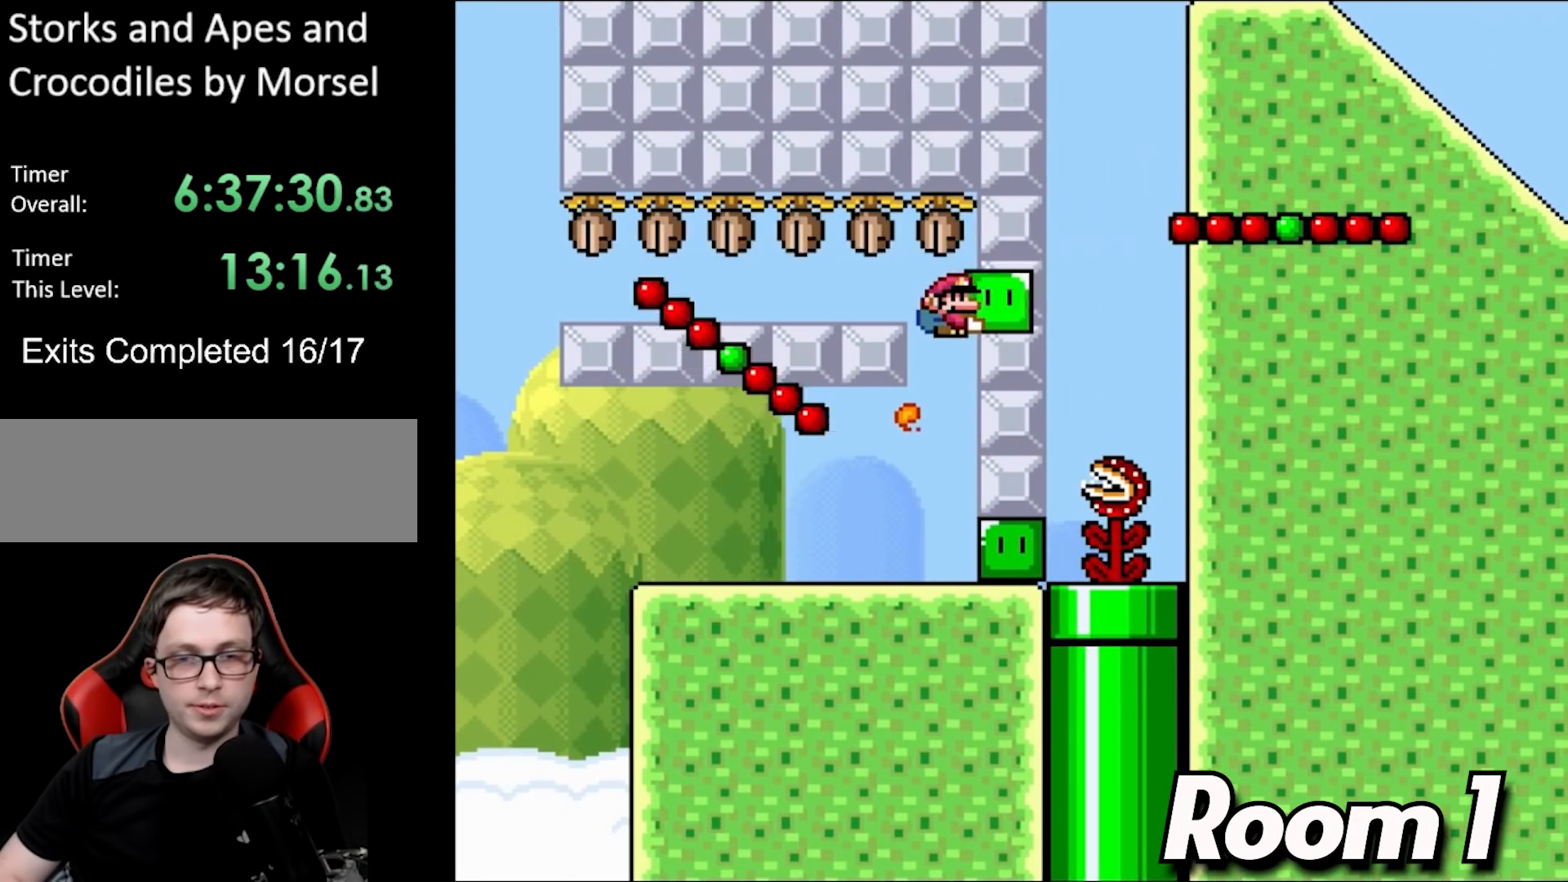
{"buttons": ["Y", "DPAD_LEFT"], "events": [[167, "DPAD_LEFT", "down"]]}
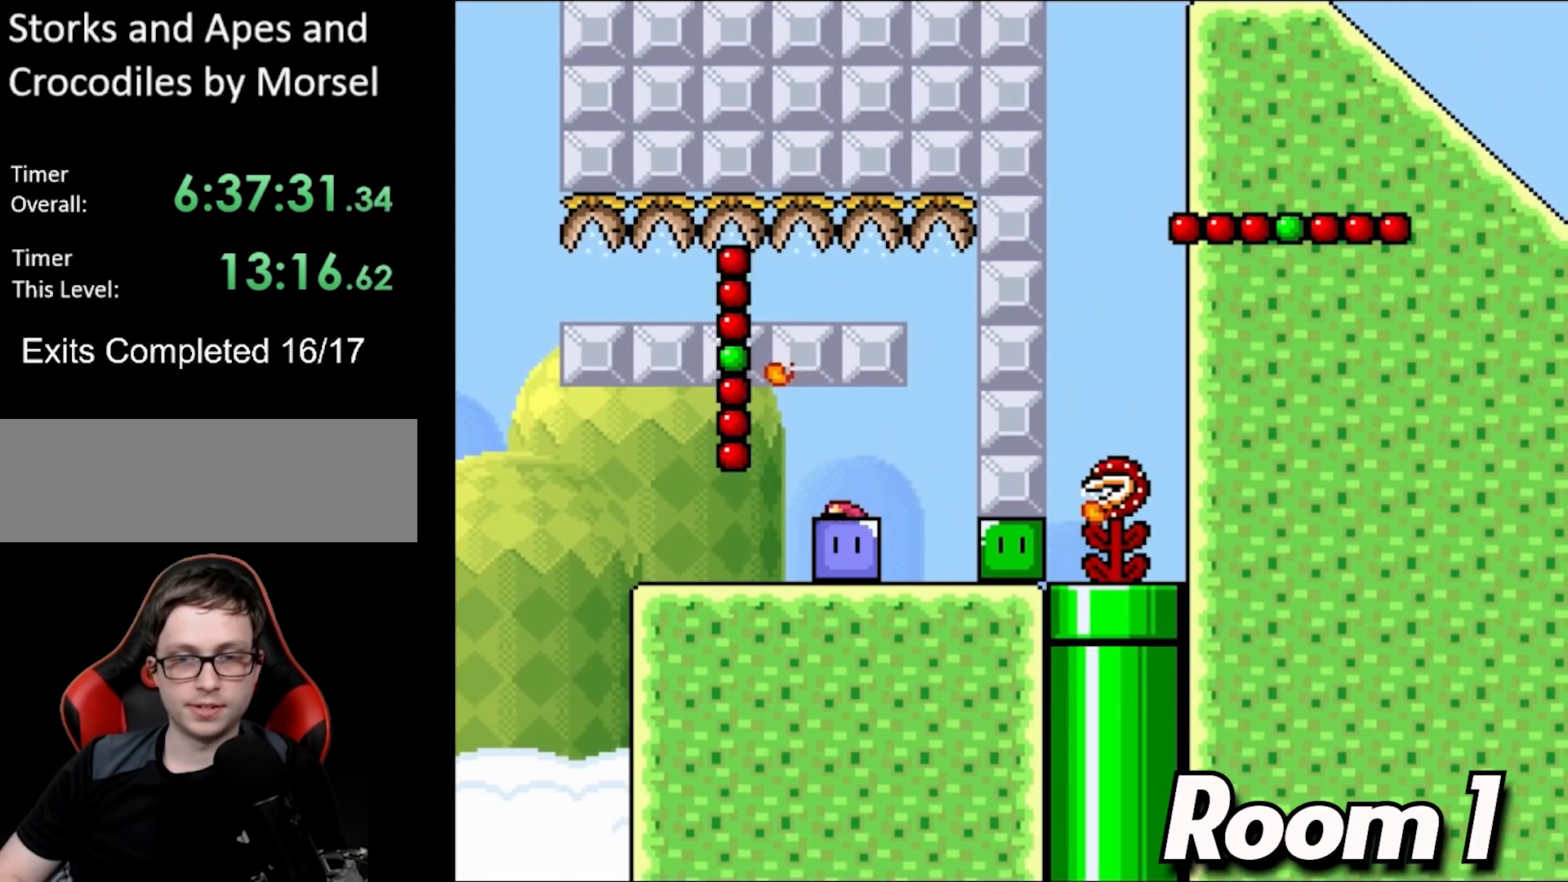
{"buttons": ["Y"], "events": [[17, "DPAD_LEFT", "up"], [33, "DPAD_RIGHT", "down"], [150, "Y", "up"], [217, "Y", "down"], [233, "DPAD_RIGHT", "up"], [367, "DPAD_LEFT", "down"], [467, "DPAD_LEFT", "up"]]}
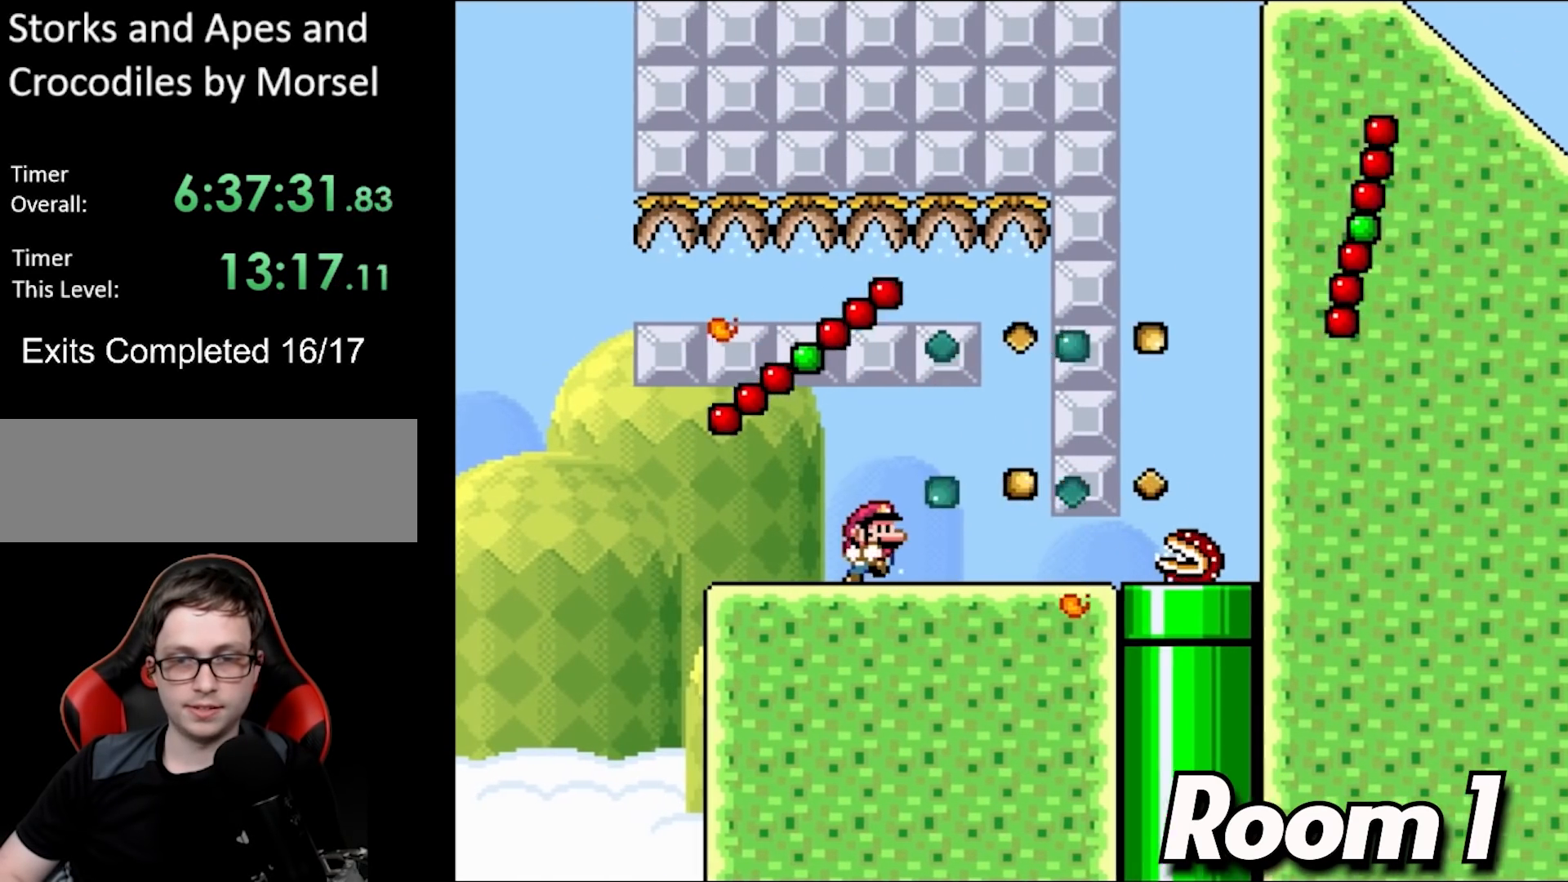
{"buttons": ["X", "DPAD_RIGHT"], "events": [[17, "DPAD_RIGHT", "down"], [100, "Y", "up"], [150, "X", "down"], [233, "DPAD_RIGHT", "up"], [433, "DPAD_RIGHT", "down"]]}
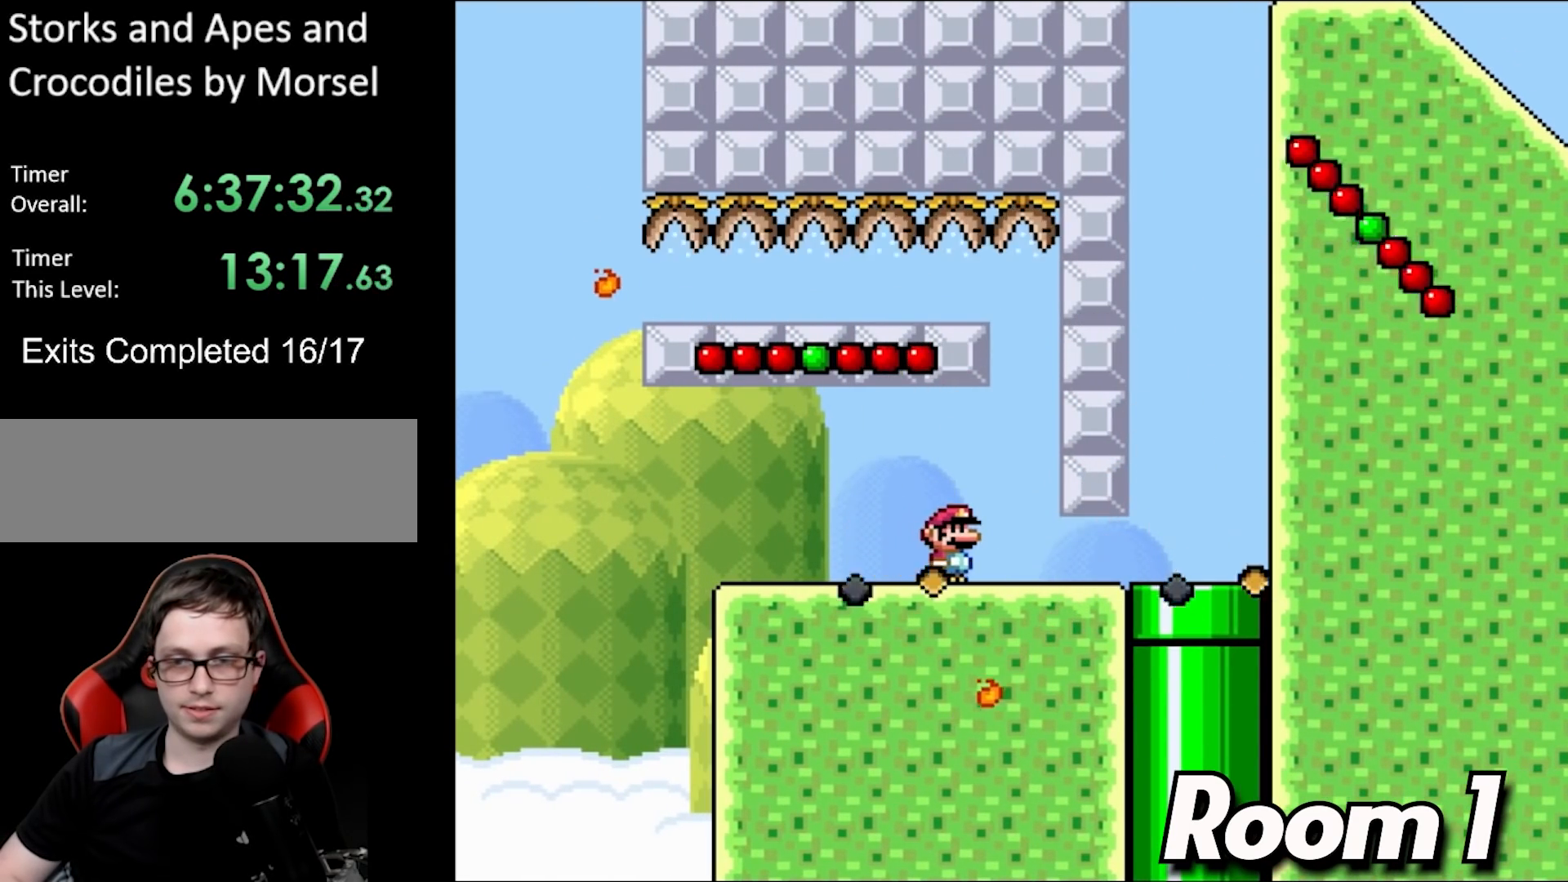
{"buttons": ["X", "DPAD_RIGHT"], "events": [[100, "DPAD_RIGHT", "up"], [333, "DPAD_RIGHT", "down"]]}
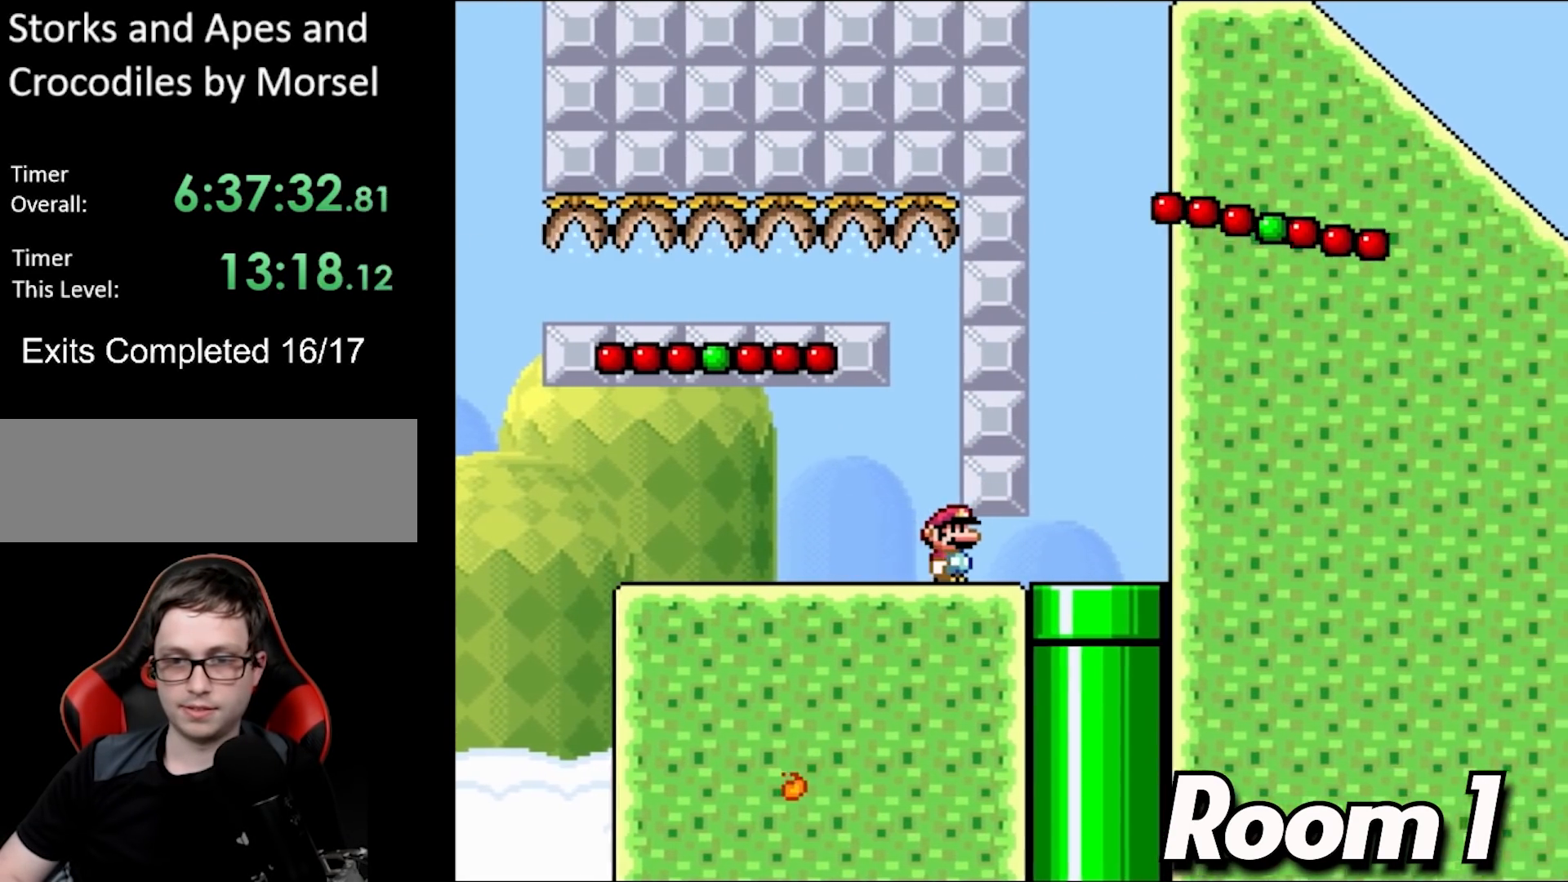
{"buttons": ["A", "X", "DPAD_LEFT"], "events": [[217, "A", "down"], [233, "DPAD_RIGHT", "up"], [233, "DPAD_UP", "down"], [250, "DPAD_LEFT", "down"], [267, "DPAD_UP", "up"]]}
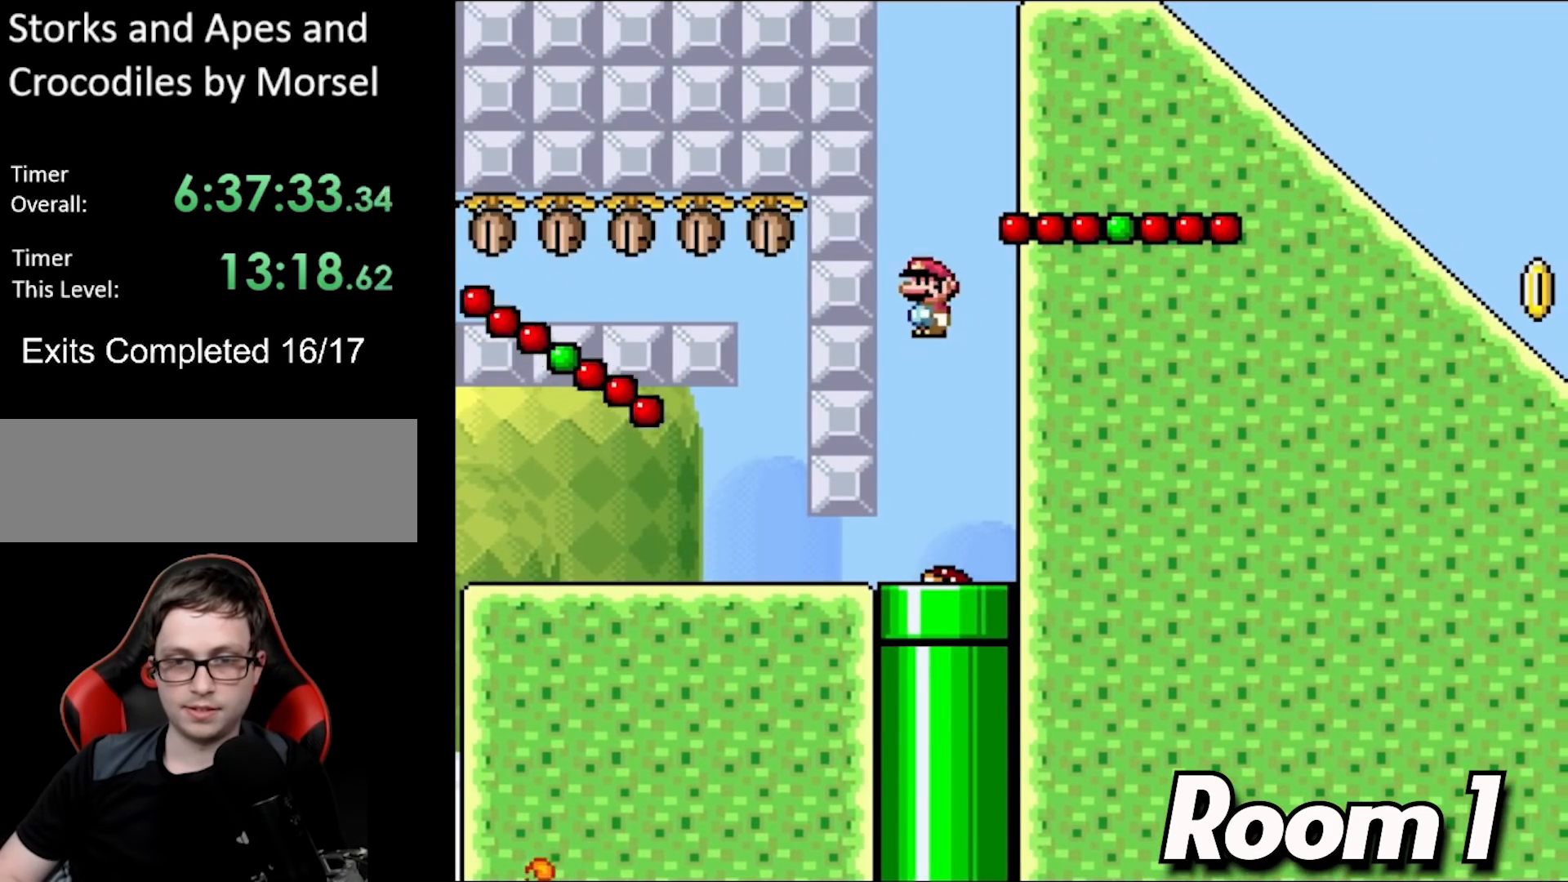
{"buttons": ["A", "X", "DPAD_LEFT"], "events": [[17, "DPAD_LEFT", "up"], [167, "DPAD_RIGHT", "down"], [400, "DPAD_RIGHT", "up"], [400, "DPAD_UP", "down"], [417, "DPAD_LEFT", "down"], [433, "DPAD_UP", "up"]]}
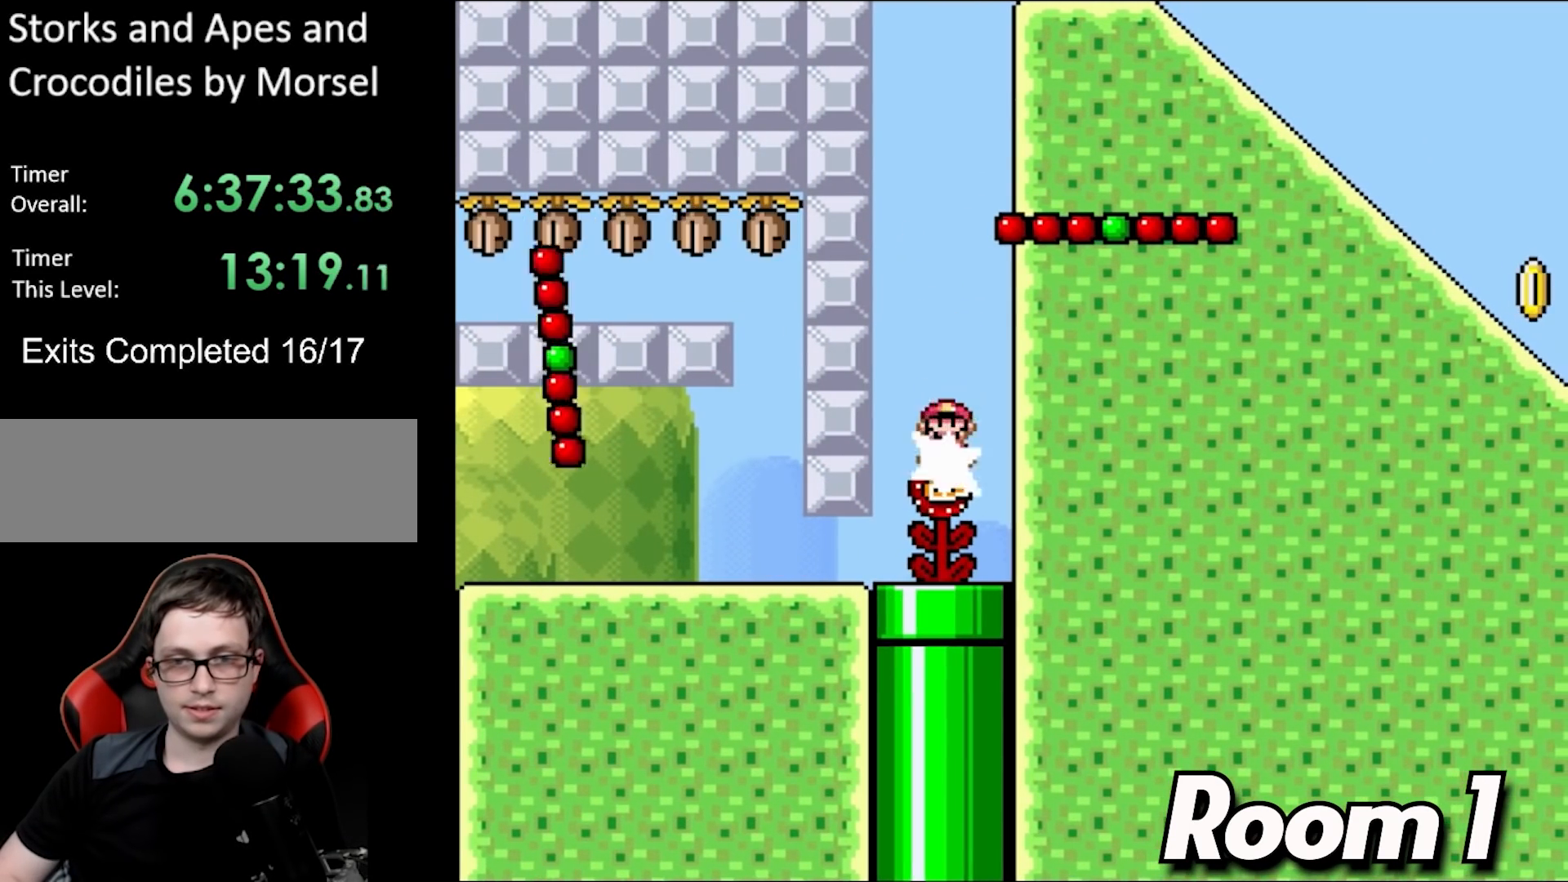
{"buttons": ["X", "DPAD_RIGHT"], "events": [[33, "DPAD_LEFT", "up"], [450, "A", "up"], [450, "DPAD_RIGHT", "down"]]}
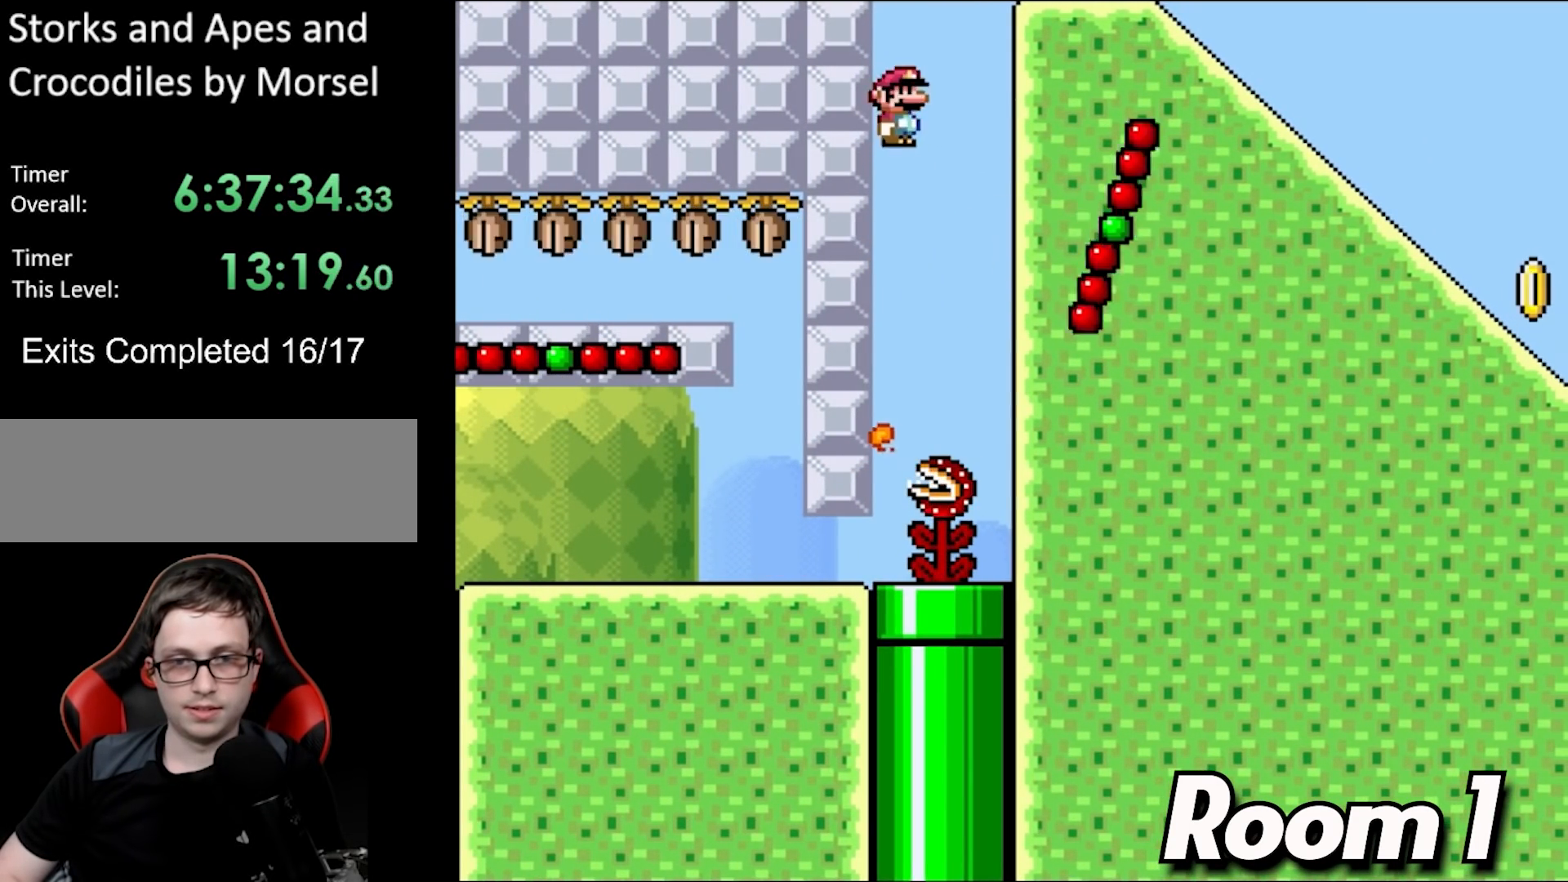
{"buttons": ["A", "X"], "events": [[183, "DPAD_RIGHT", "up"], [183, "DPAD_UP", "down"], [200, "DPAD_LEFT", "down"], [200, "DPAD_UP", "up"], [267, "A", "down"], [383, "DPAD_LEFT", "up"]]}
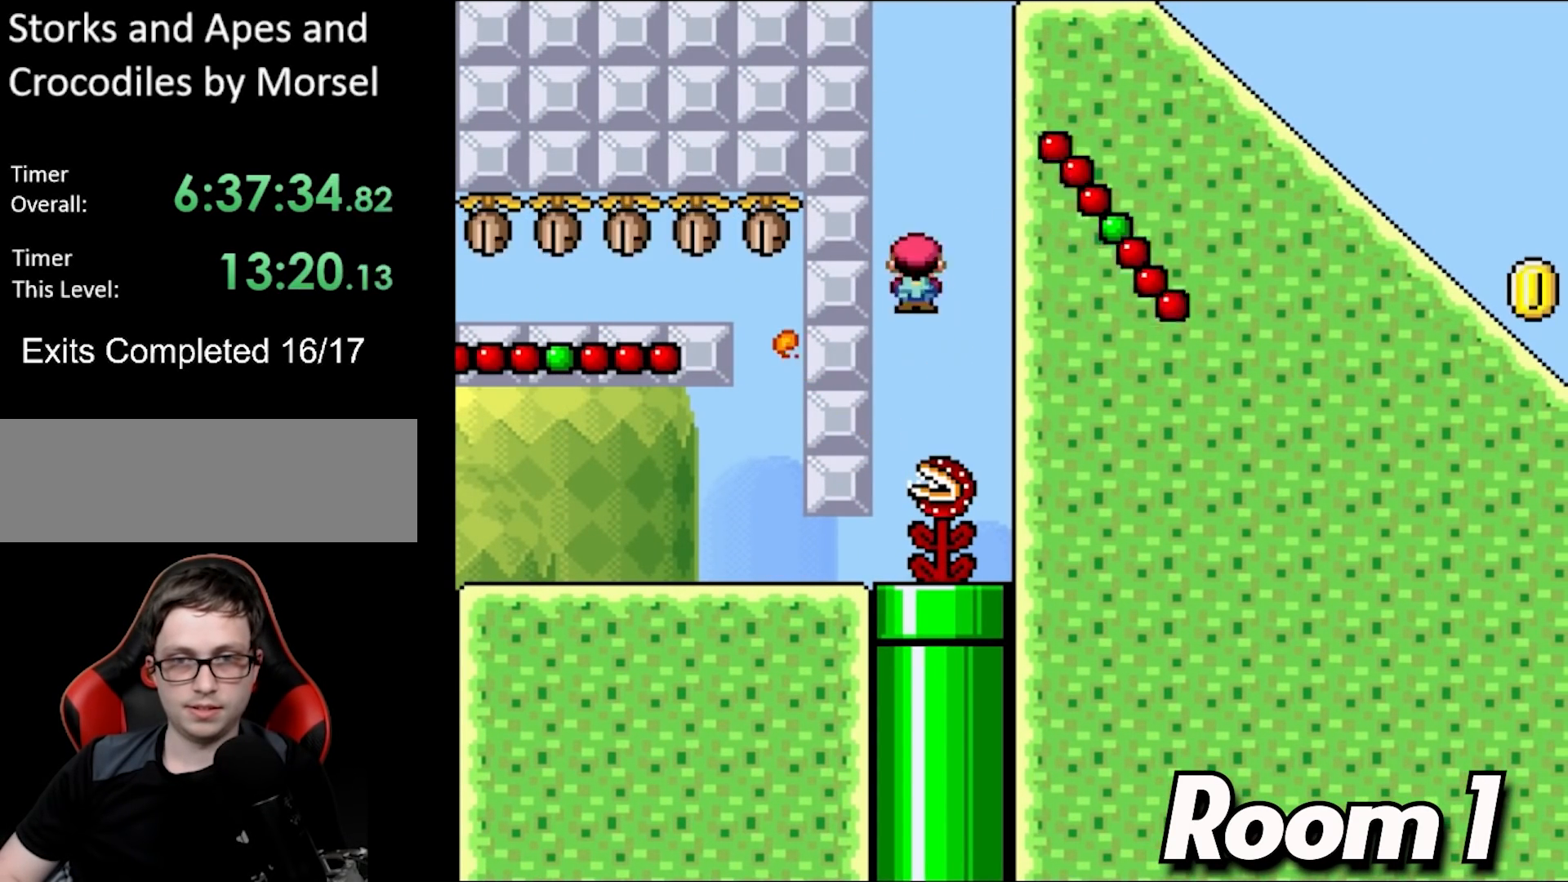
{"buttons": ["Y", "DPAD_RIGHT"], "events": [[50, "DPAD_RIGHT", "down"], [317, "A", "up"], [333, "Y", "down"], [350, "X", "up"]]}
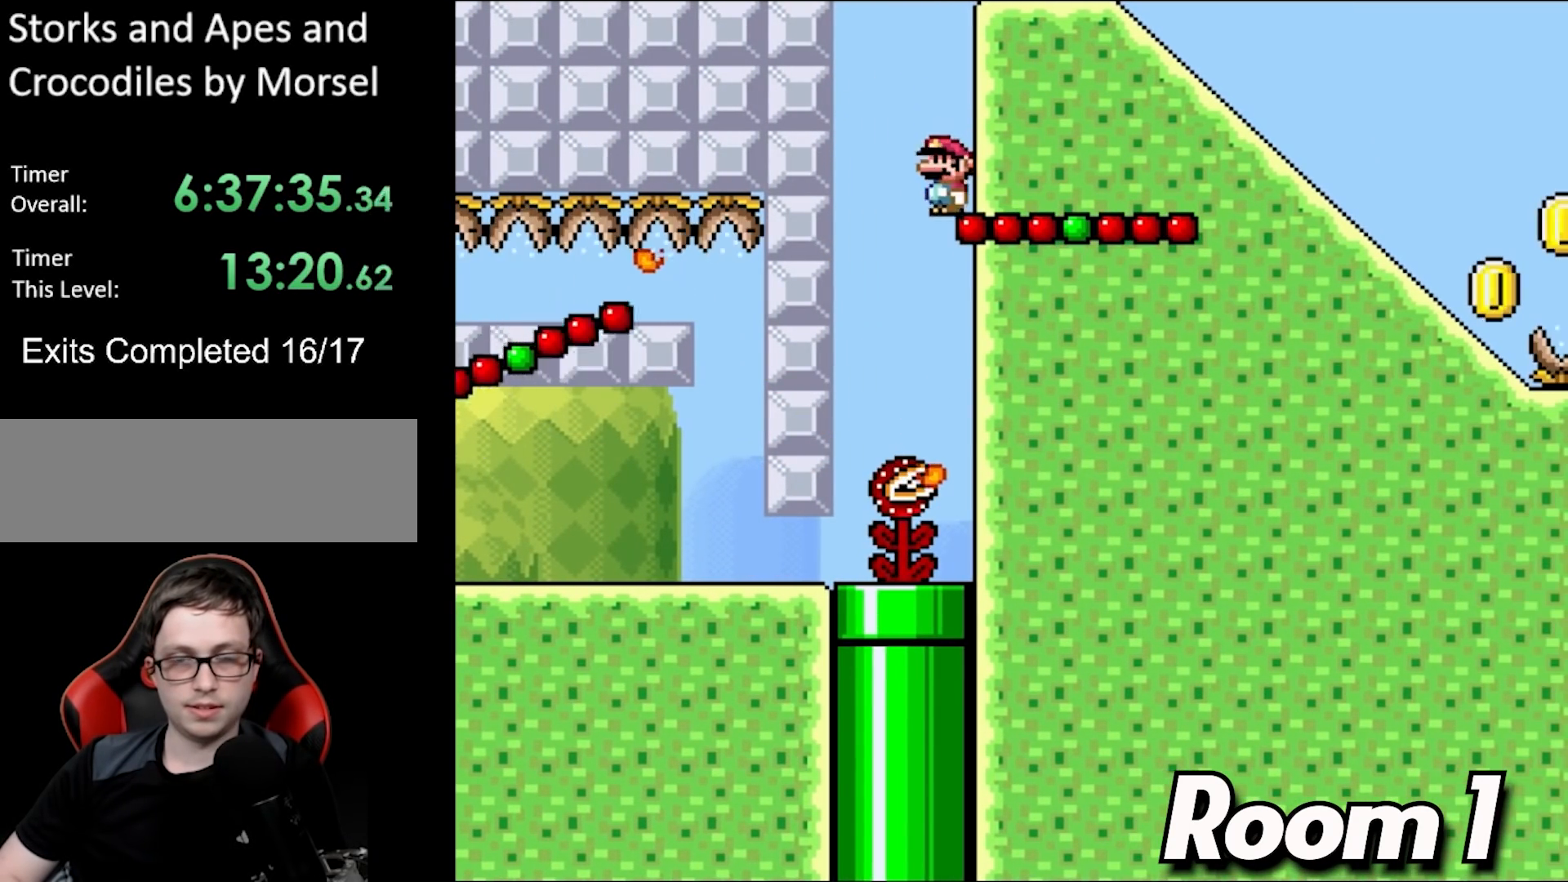
{"buttons": ["Y", "DPAD_RIGHT"], "events": [[33, "B", "down"], [383, "B", "up"]]}
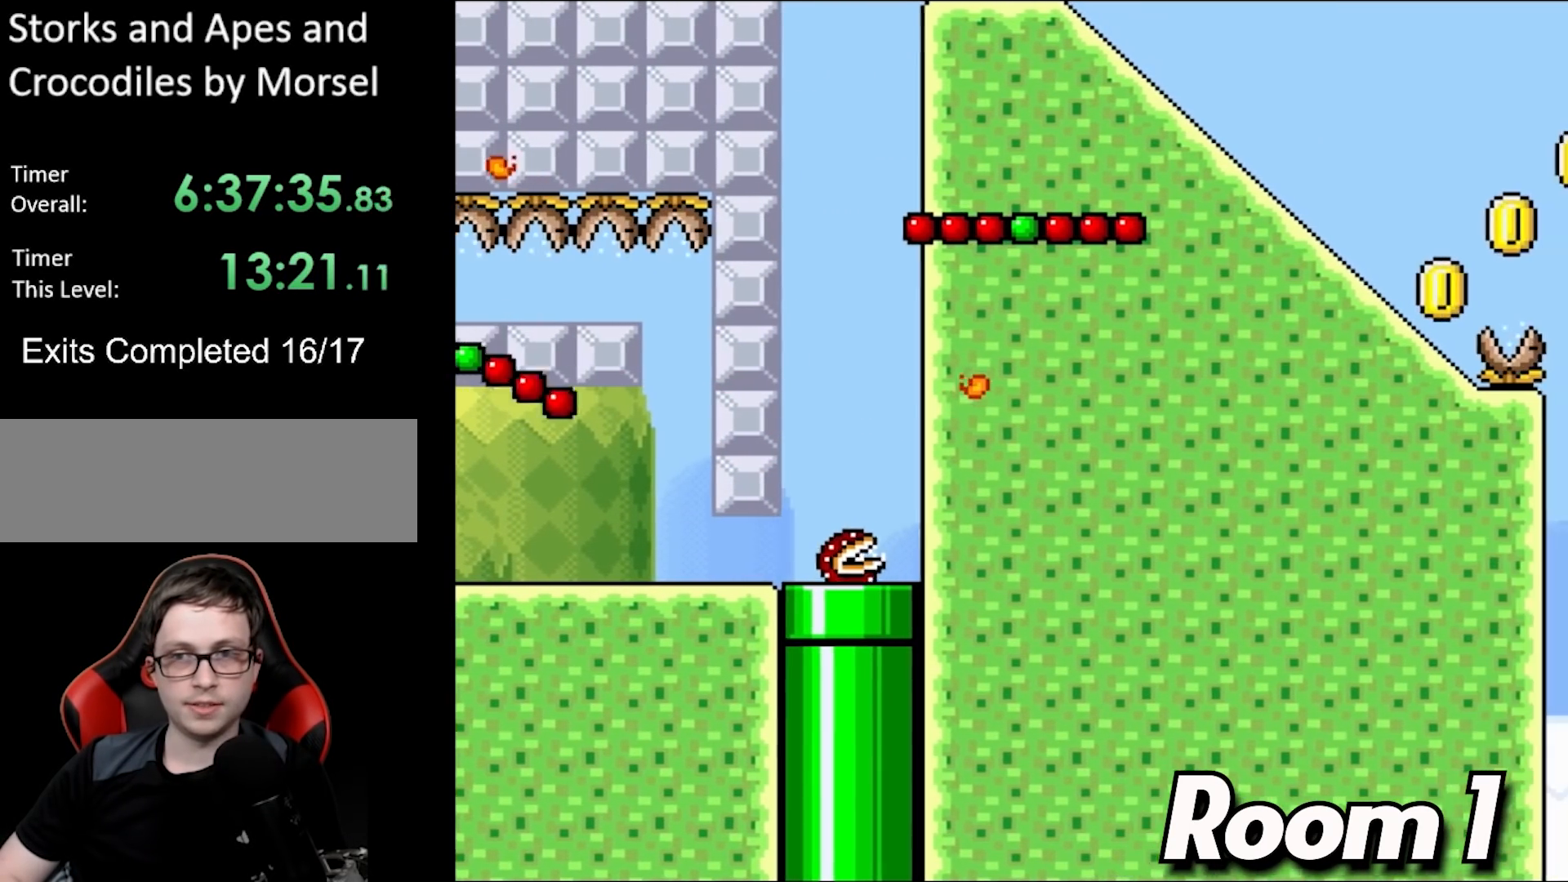
{"buttons": ["X", "DPAD_DOWN"], "events": [[50, "DPAD_RIGHT", "up"], [167, "DPAD_RIGHT", "down"], [217, "Y", "up"], [250, "DPAD_DOWN", "down"], [250, "DPAD_RIGHT", "up"], [250, "X", "down"]]}
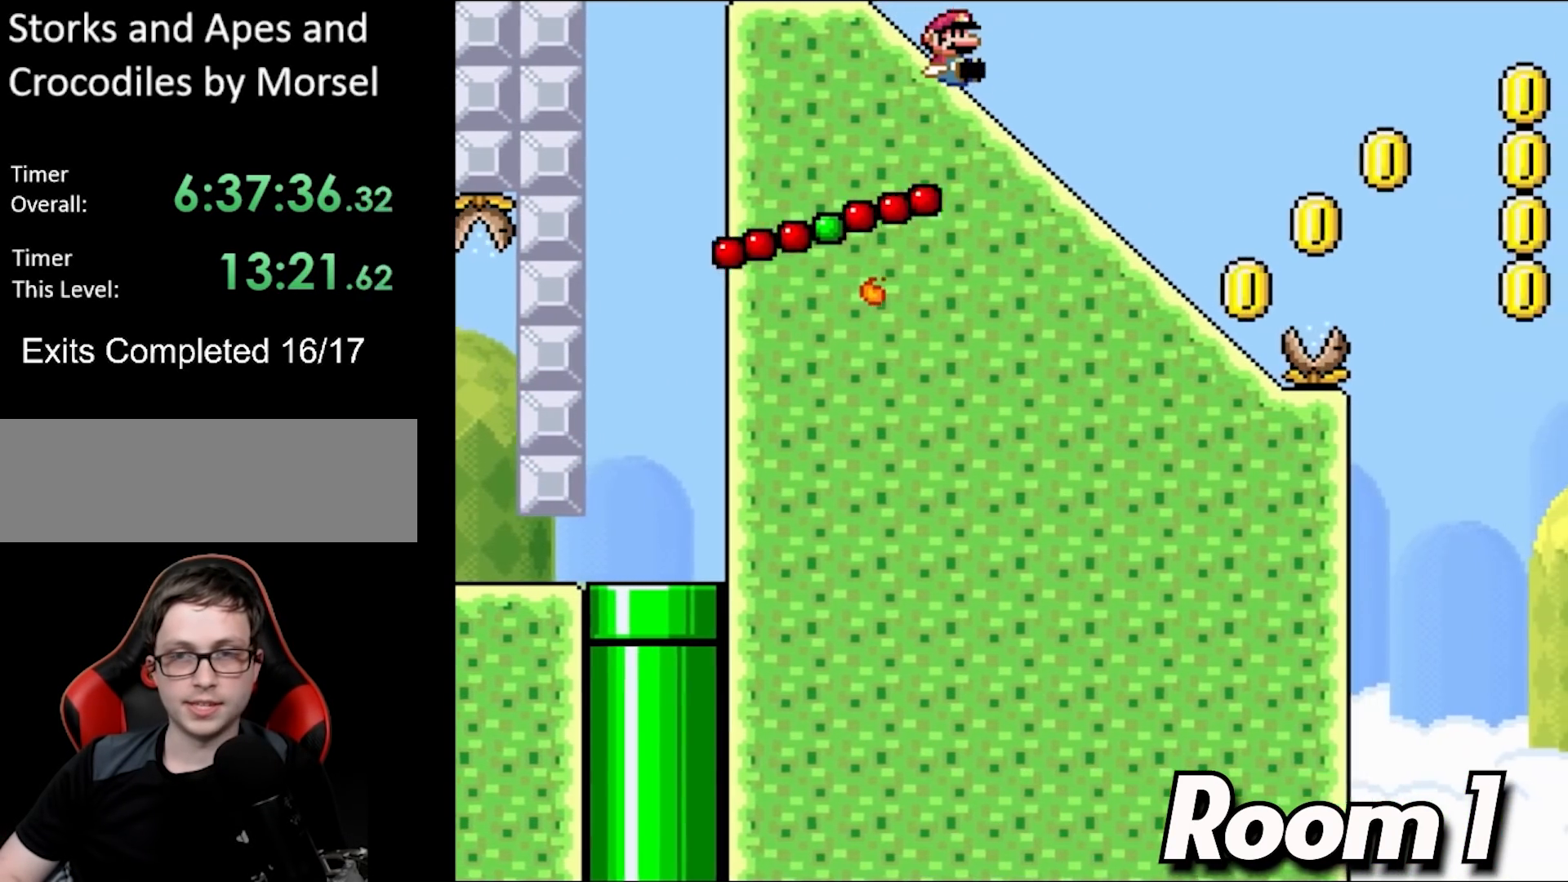
{"buttons": ["A", "X"], "events": [[400, "A", "down"], [417, "DPAD_DOWN", "up"]]}
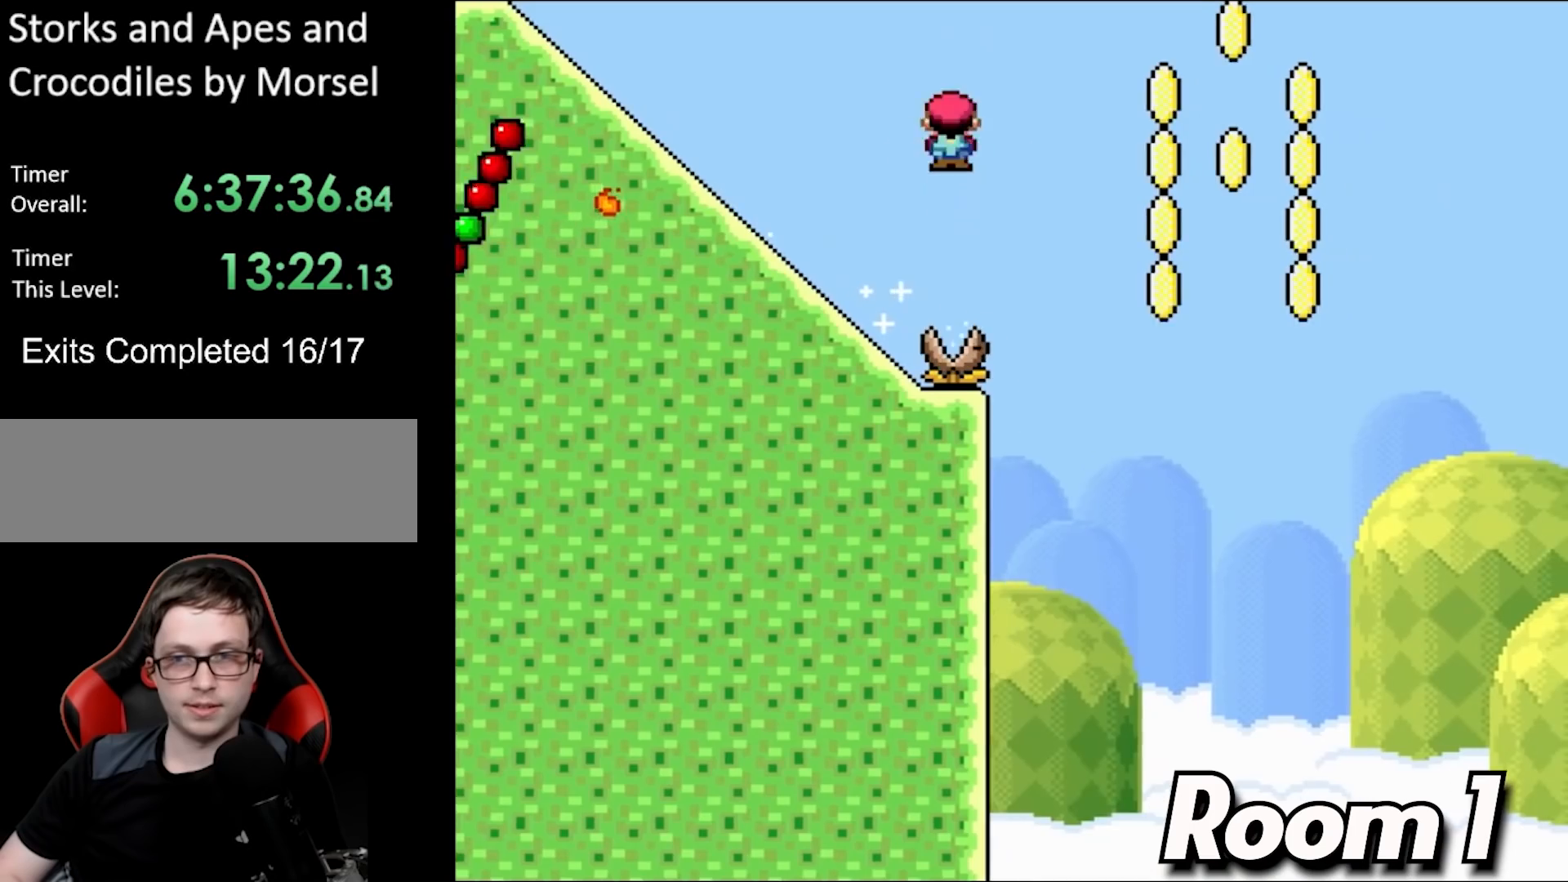
{"buttons": ["A", "X"], "events": []}
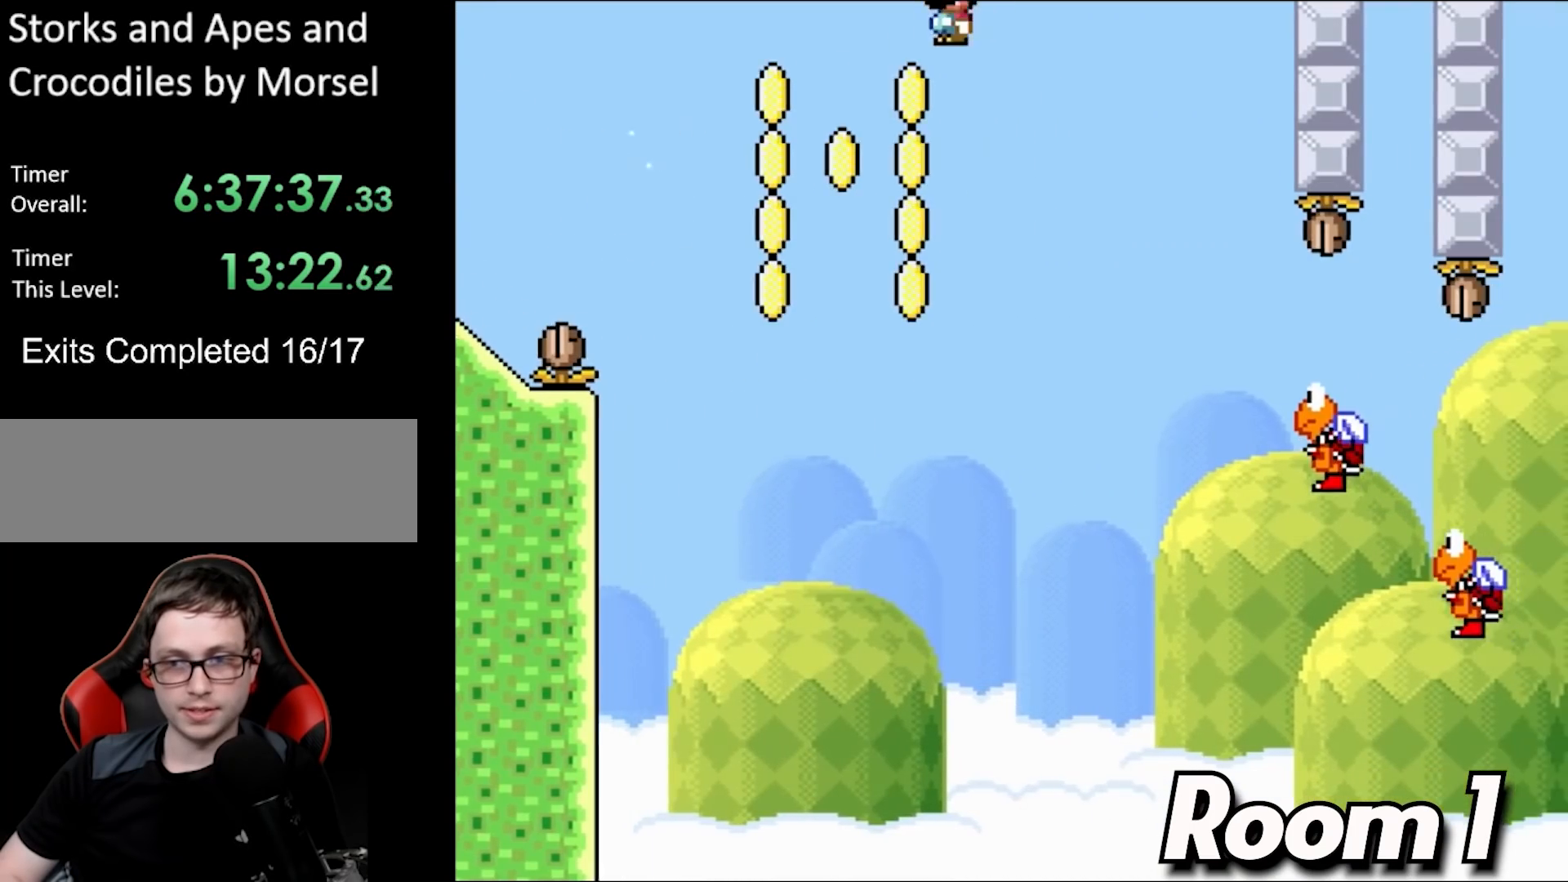
{"buttons": ["A", "X"], "events": []}
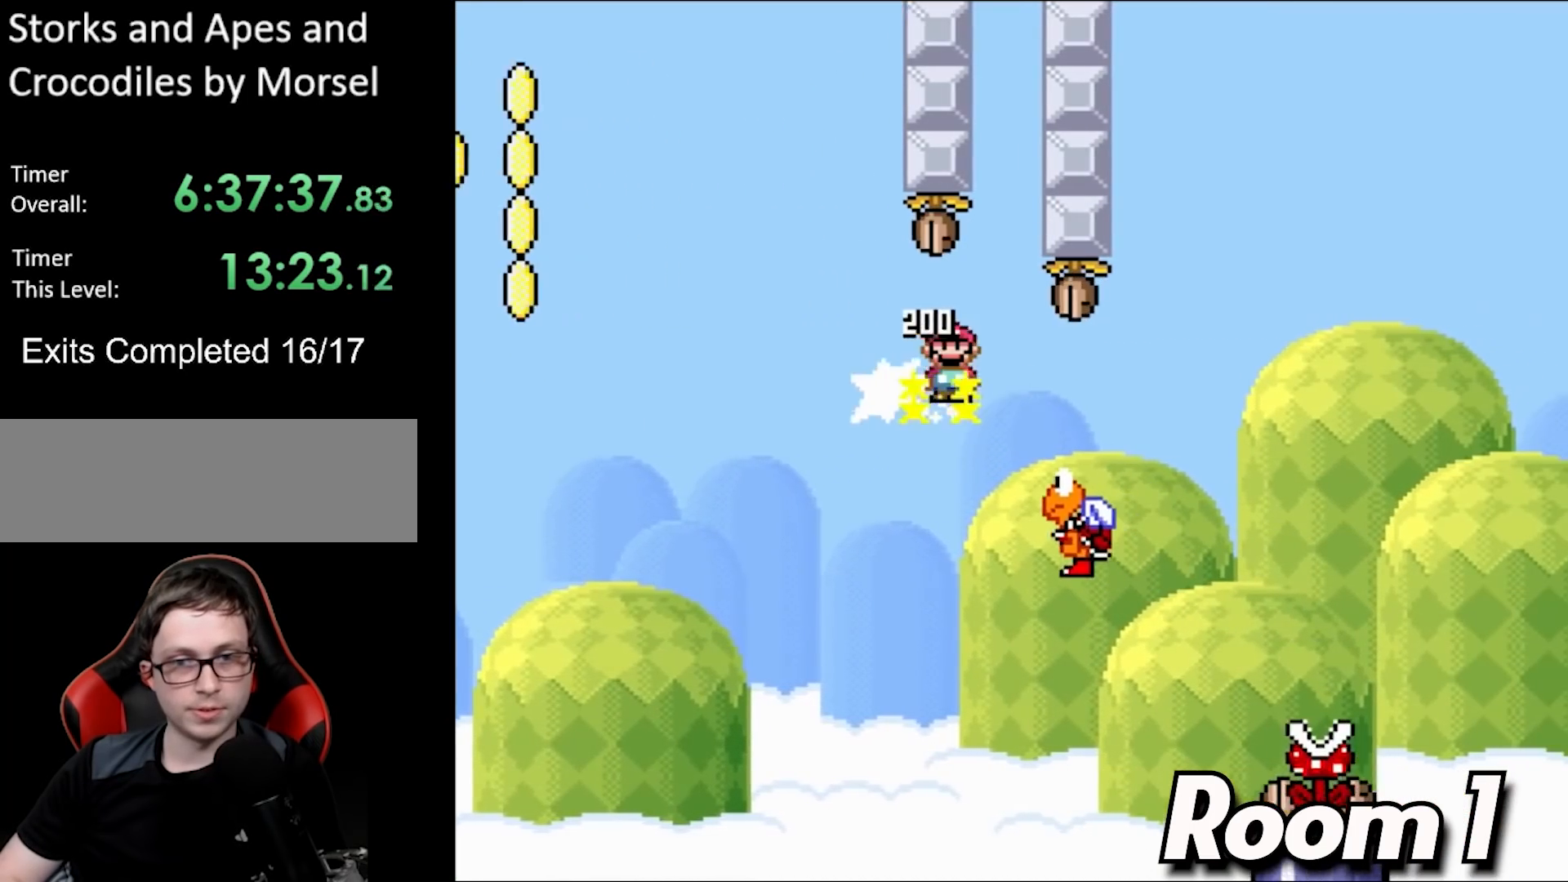
{"buttons": ["A", "X", "DPAD_RIGHT"], "events": [[383, "DPAD_LEFT", "down"], [400, "DPAD_UP", "down"], [450, "DPAD_UP", "up"], [483, "DPAD_LEFT", "up"], [500, "DPAD_RIGHT", "down"]]}
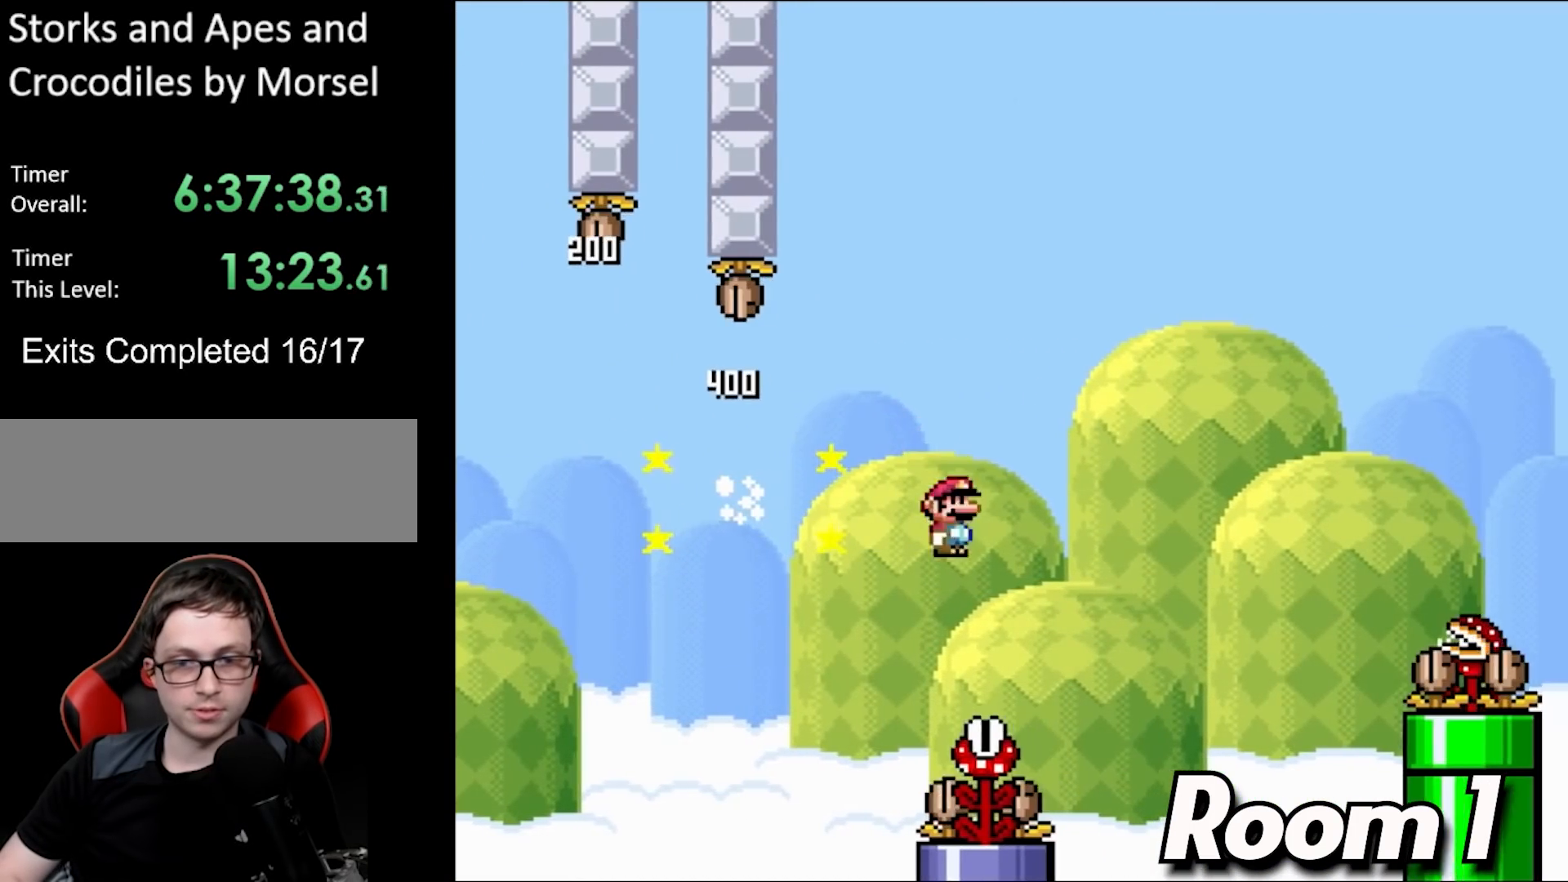
{"buttons": ["A", "X", "DPAD_RIGHT"], "events": []}
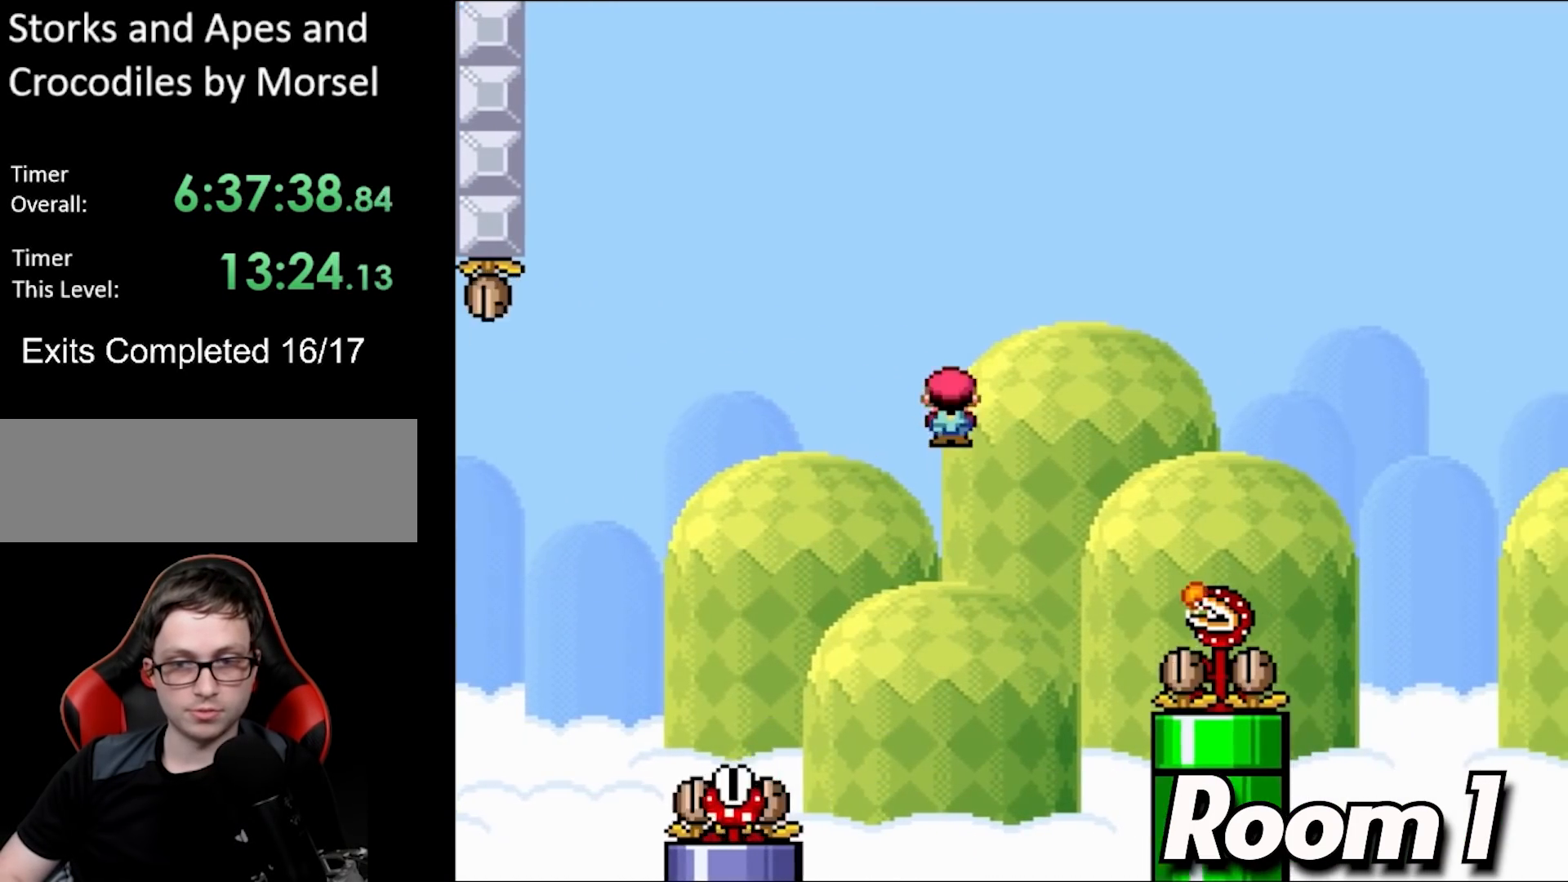
{"buttons": ["A", "X", "DPAD_RIGHT"], "events": [[250, "A", "up"], [450, "A", "down"]]}
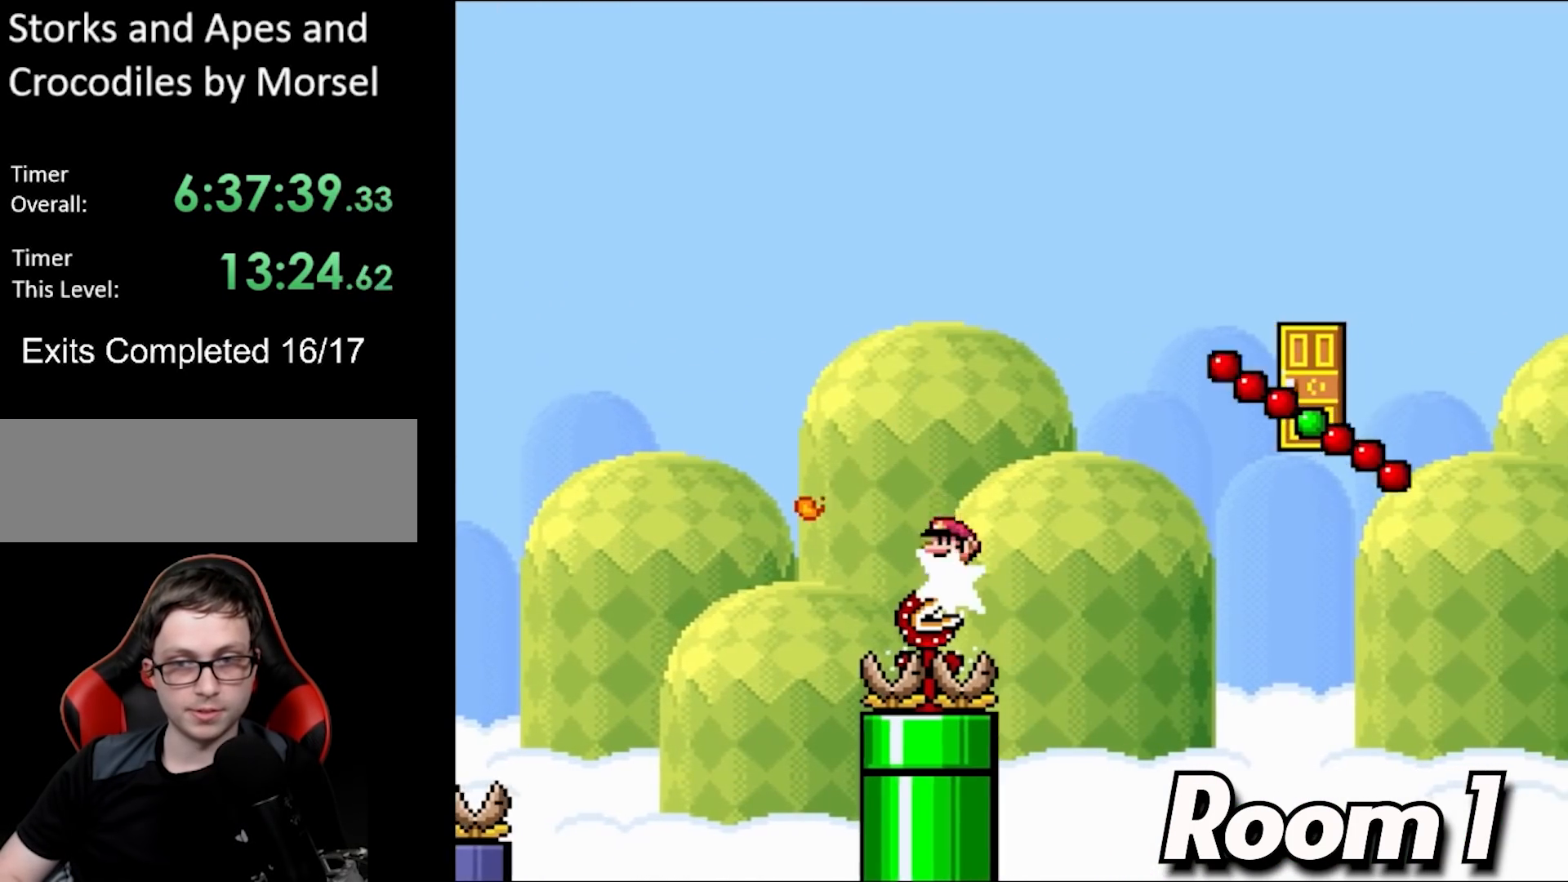
{"buttons": ["Y", "DPAD_RIGHT"], "events": [[283, "A", "up"], [450, "X", "up"], [467, "Y", "down"]]}
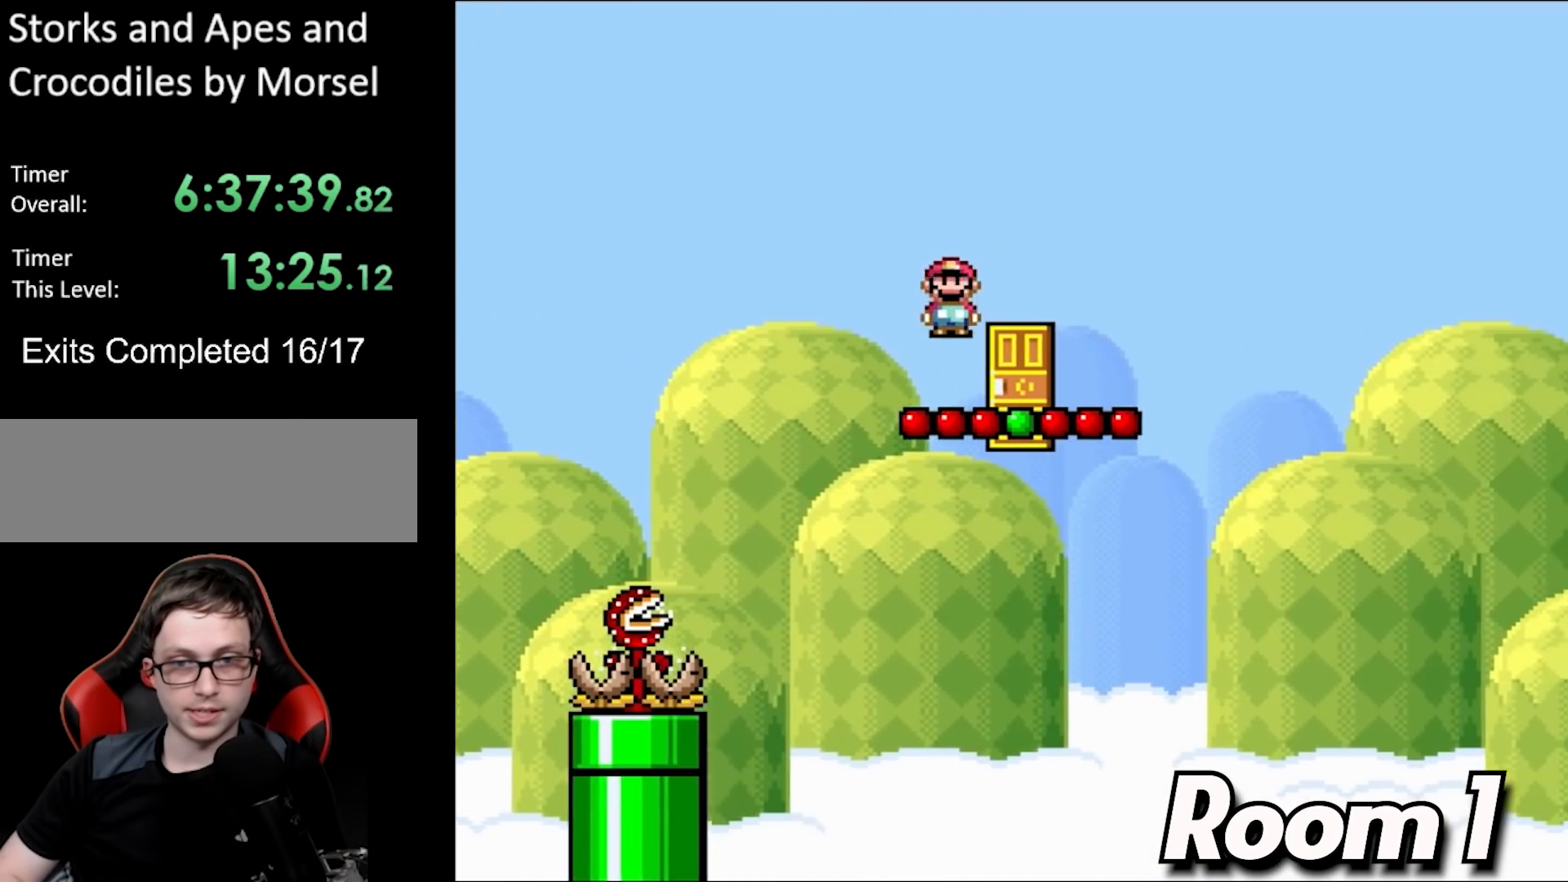
{"buttons": ["Y"], "events": [[83, "DPAD_RIGHT", "up"], [100, "DPAD_LEFT", "down"], [167, "DPAD_UP", "down"], [200, "DPAD_LEFT", "up"], [217, "DPAD_RIGHT", "down"], [233, "DPAD_RIGHT", "up"], [383, "DPAD_UP", "up"]]}
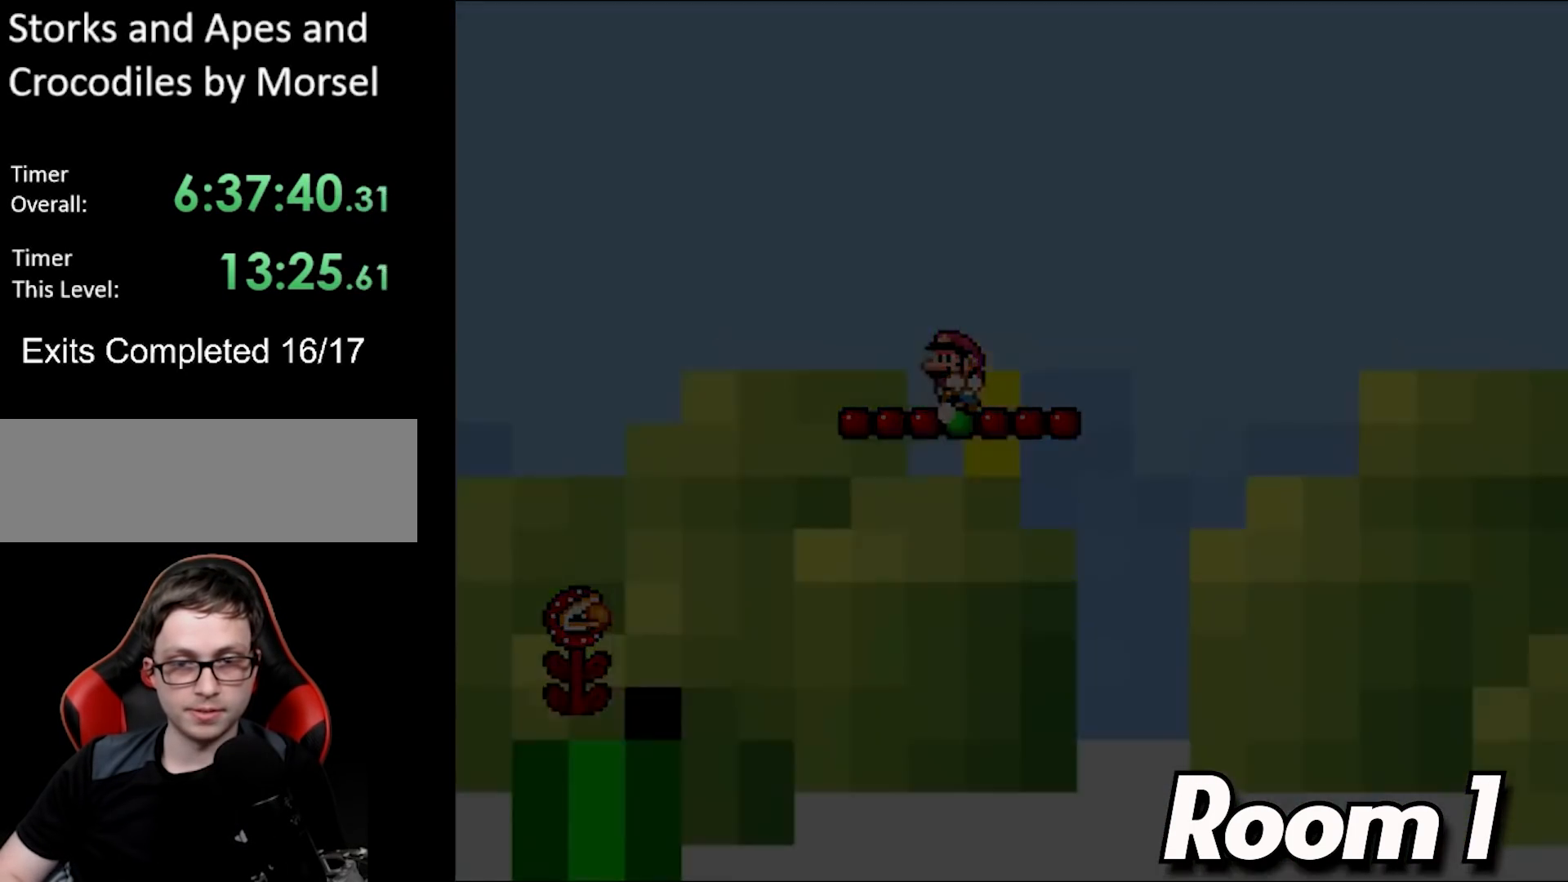
{"buttons": ["B", "Y"], "events": [[83, "Y", "up"], [450, "Y", "down"], [500, "B", "down"]]}
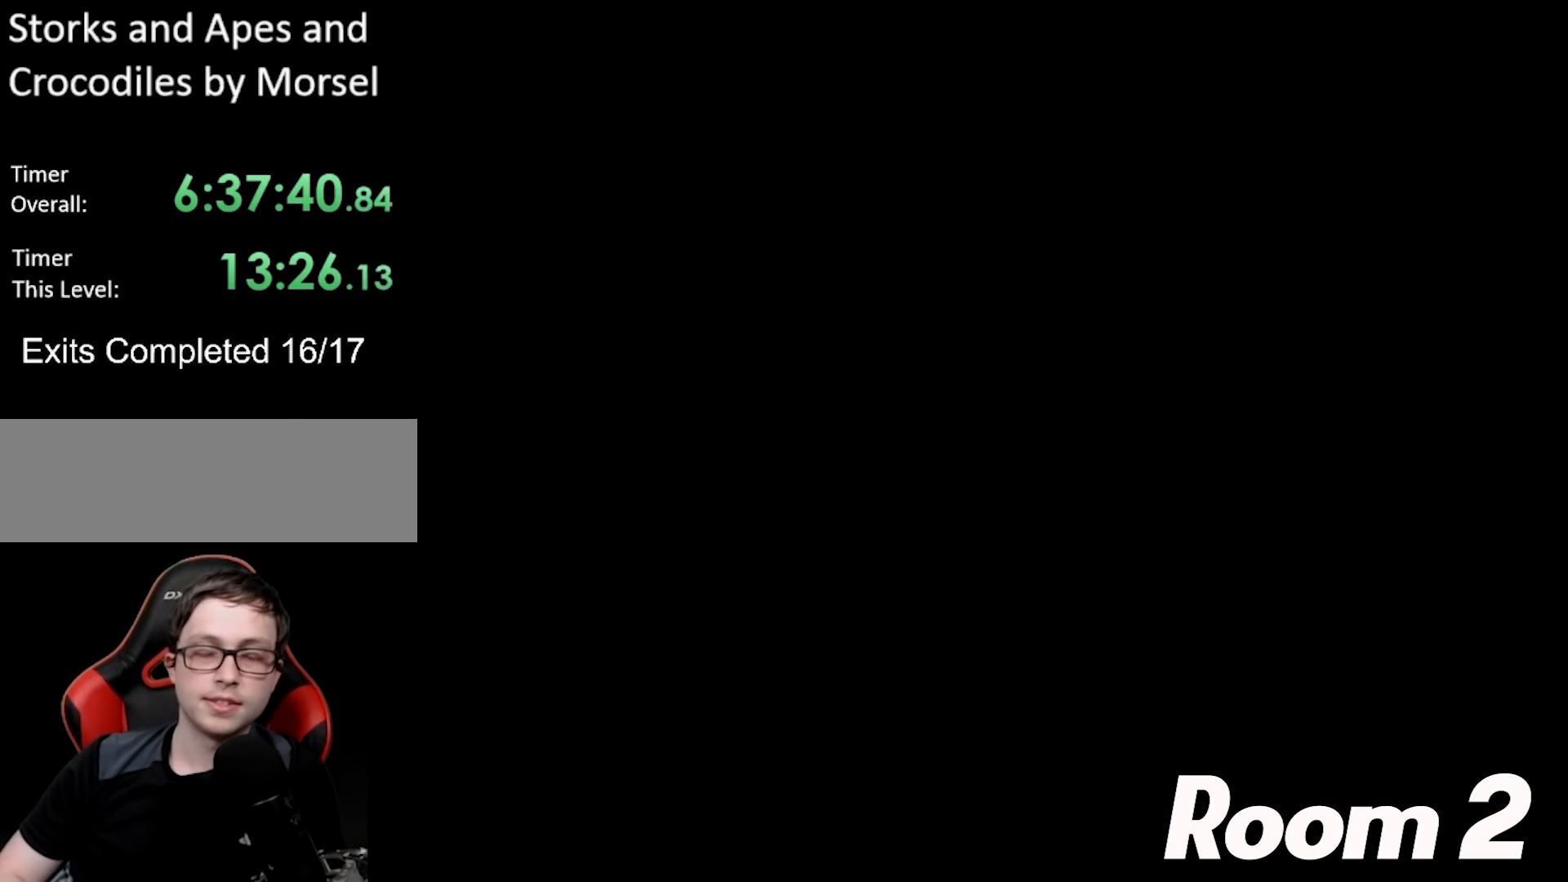
{"buttons": ["B", "Y"], "events": [[317, "B", "up"], [367, "B", "down"]]}